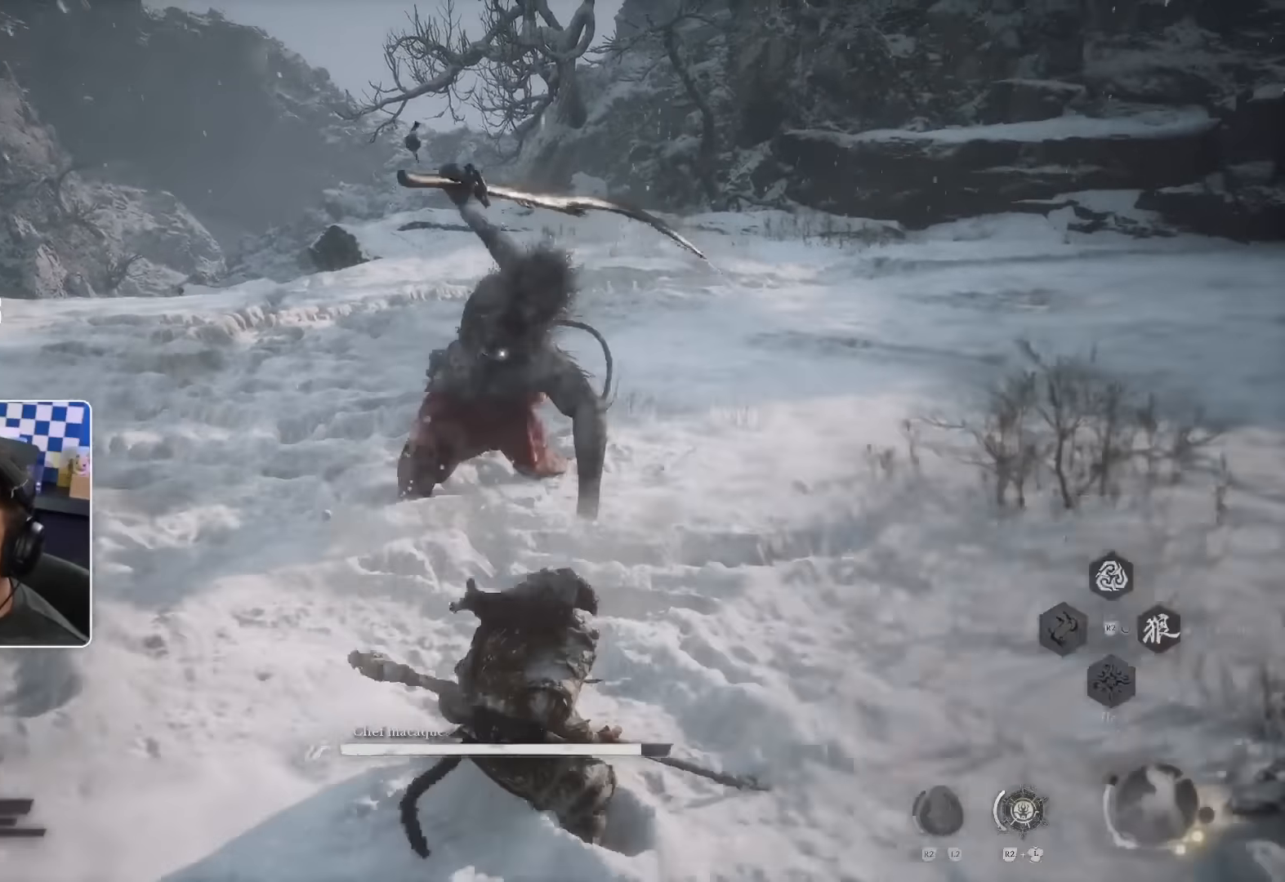
Gameplay with a controller (PlayStation layout); each line is a JSON object with the inputs held at the frame after it. "events" lists button and stick changes between this image and that frame as [ms after this image, input, new state], when the widget could be followed in between. Not read: R2.
{"buttons": [], "left_stick": "down", "right_stick": "center", "events": [[267, "L3", "down"], [384, "SQUARE", "down"], [400, "L3", "up"], [500, "SQUARE", "up"]]}
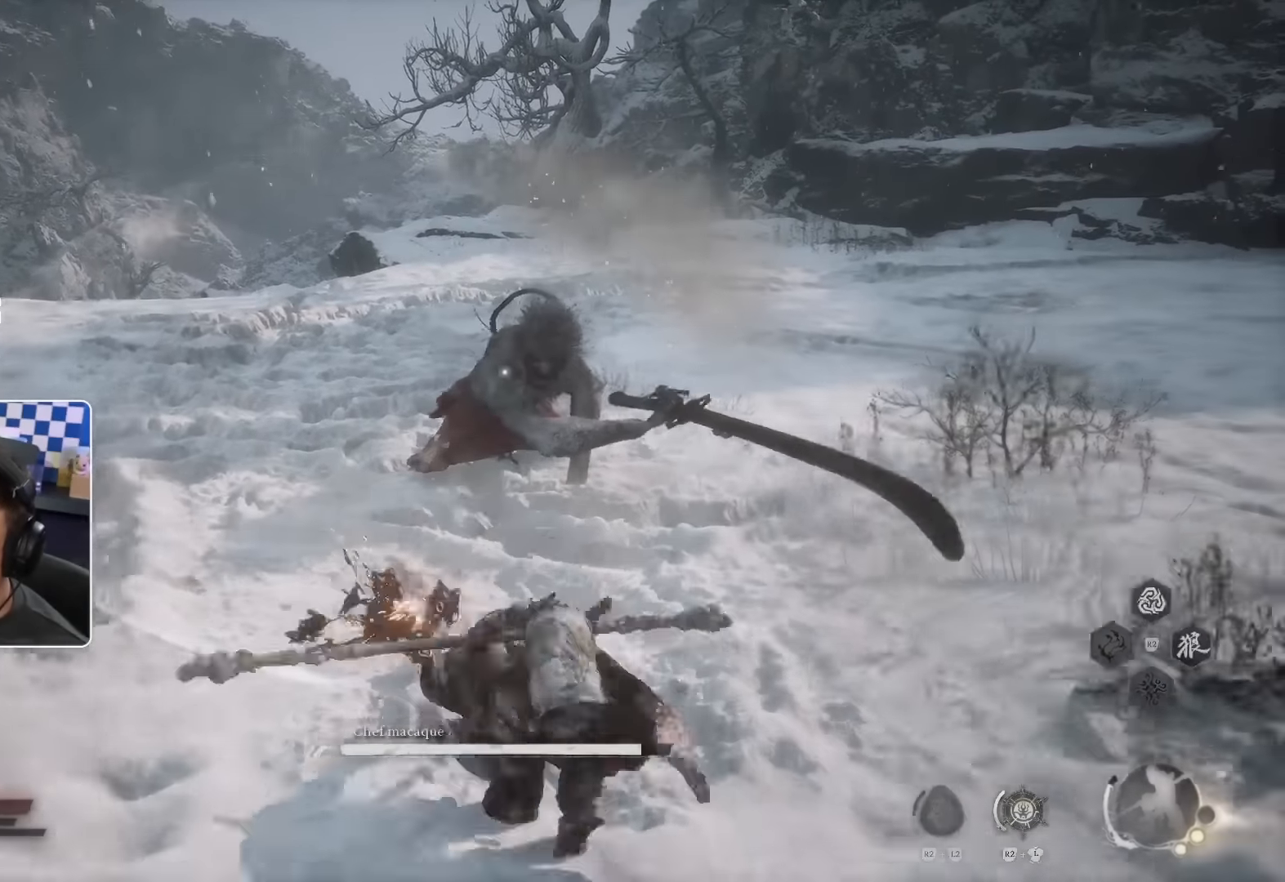
{"buttons": [], "left_stick": "down-left", "right_stick": "center", "events": [[467, "left_stick", "down-left"]]}
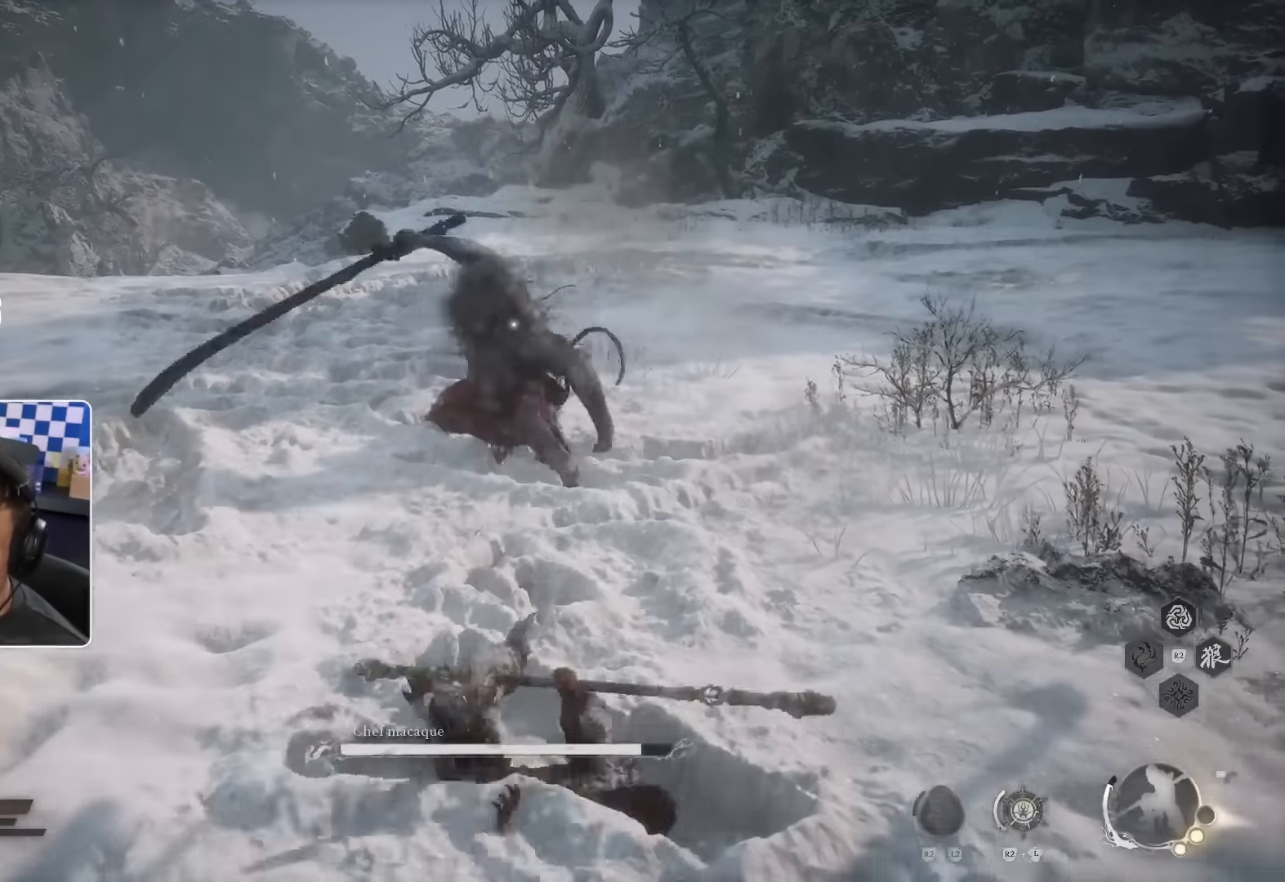
{"buttons": ["SQUARE"], "left_stick": "down-left", "right_stick": "center", "events": [[334, "L2", "down"], [384, "L2", "up"], [417, "DPAD_LEFT", "down"], [434, "SQUARE", "down"], [500, "DPAD_LEFT", "up"]]}
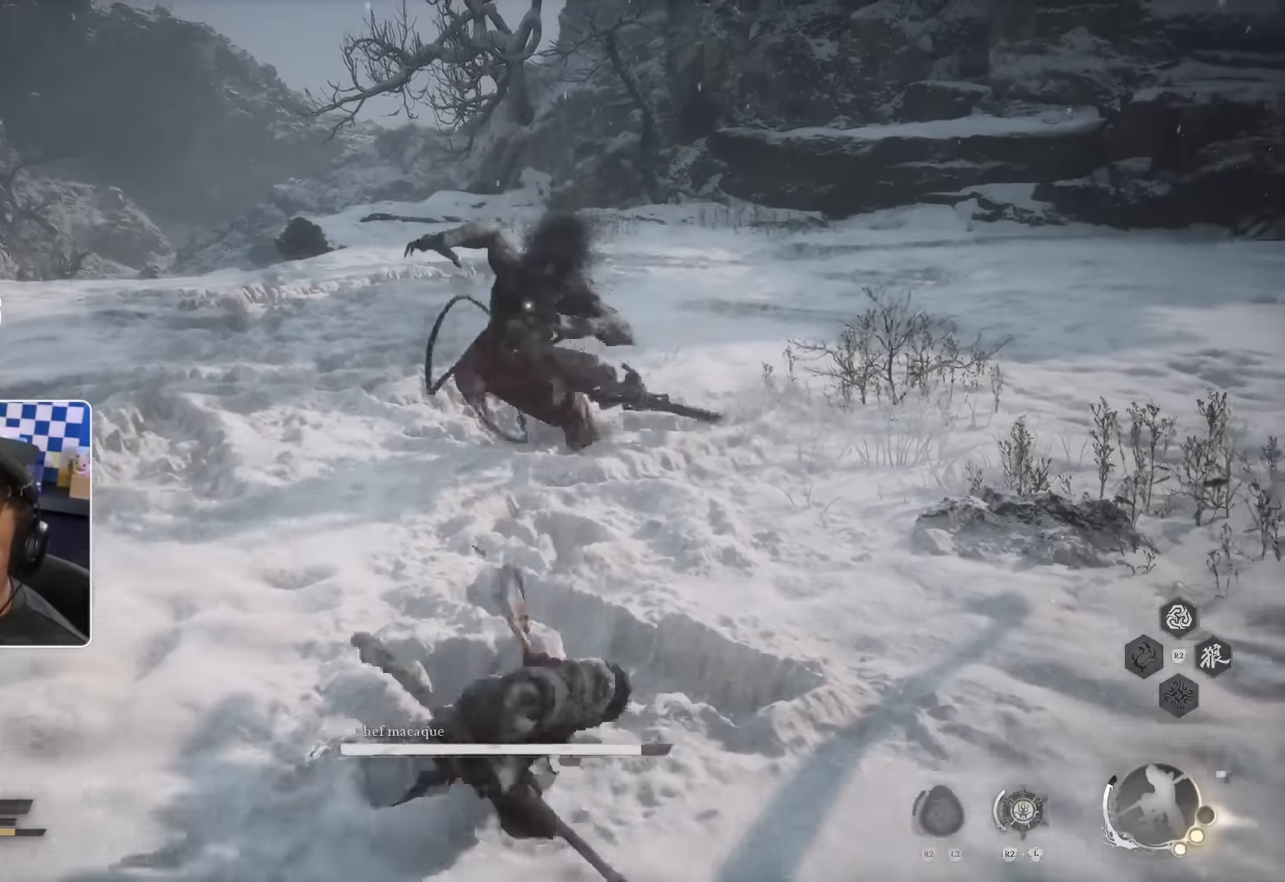
{"buttons": [], "left_stick": "down-left", "right_stick": "center", "events": [[100, "SQUARE", "up"], [267, "DPAD_LEFT", "down"], [434, "DPAD_LEFT", "up"]]}
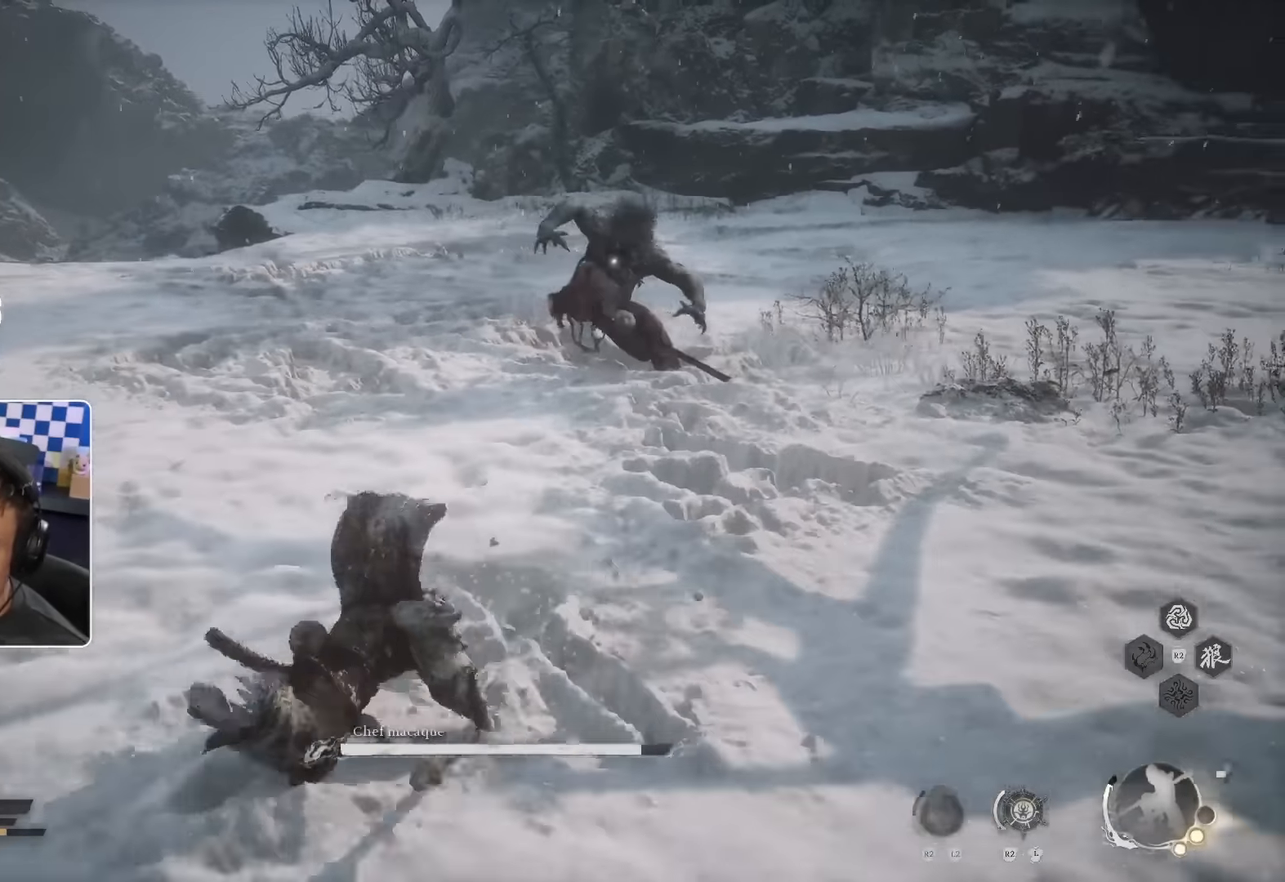
{"buttons": [], "left_stick": "down-left", "right_stick": "center", "events": [[250, "SQUARE", "down"], [467, "SQUARE", "up"]]}
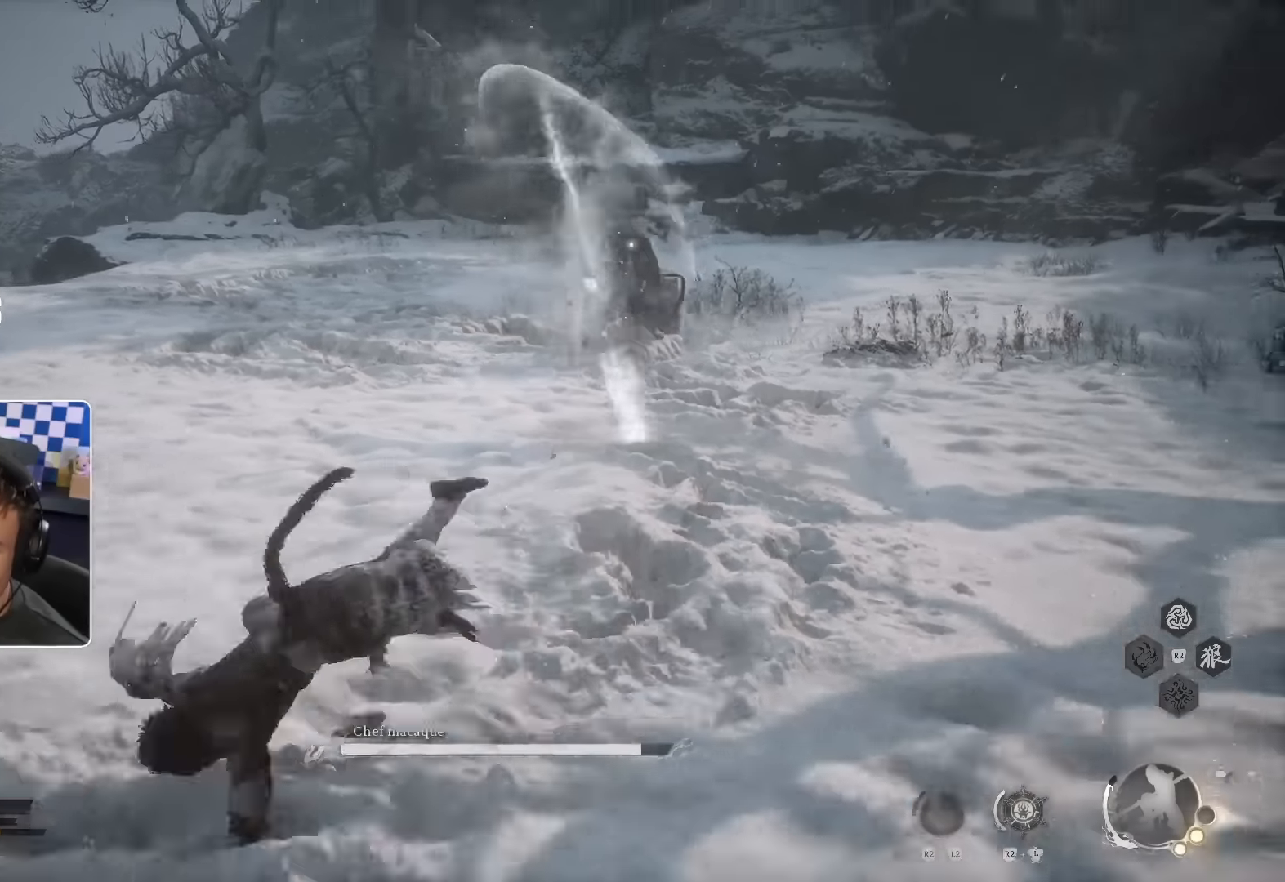
{"buttons": [], "left_stick": "down-left", "right_stick": "center", "events": []}
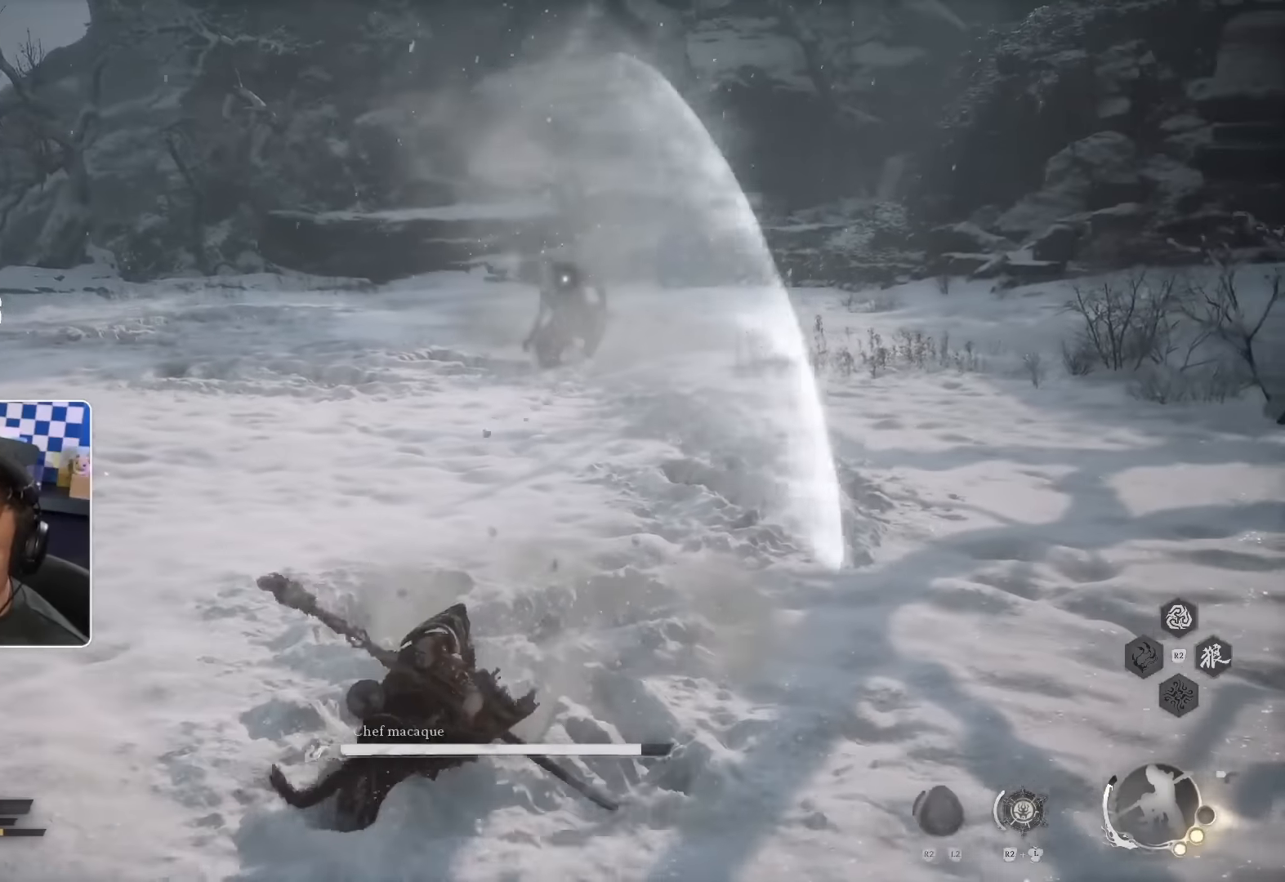
{"buttons": [], "left_stick": "down-left", "right_stick": "center"}
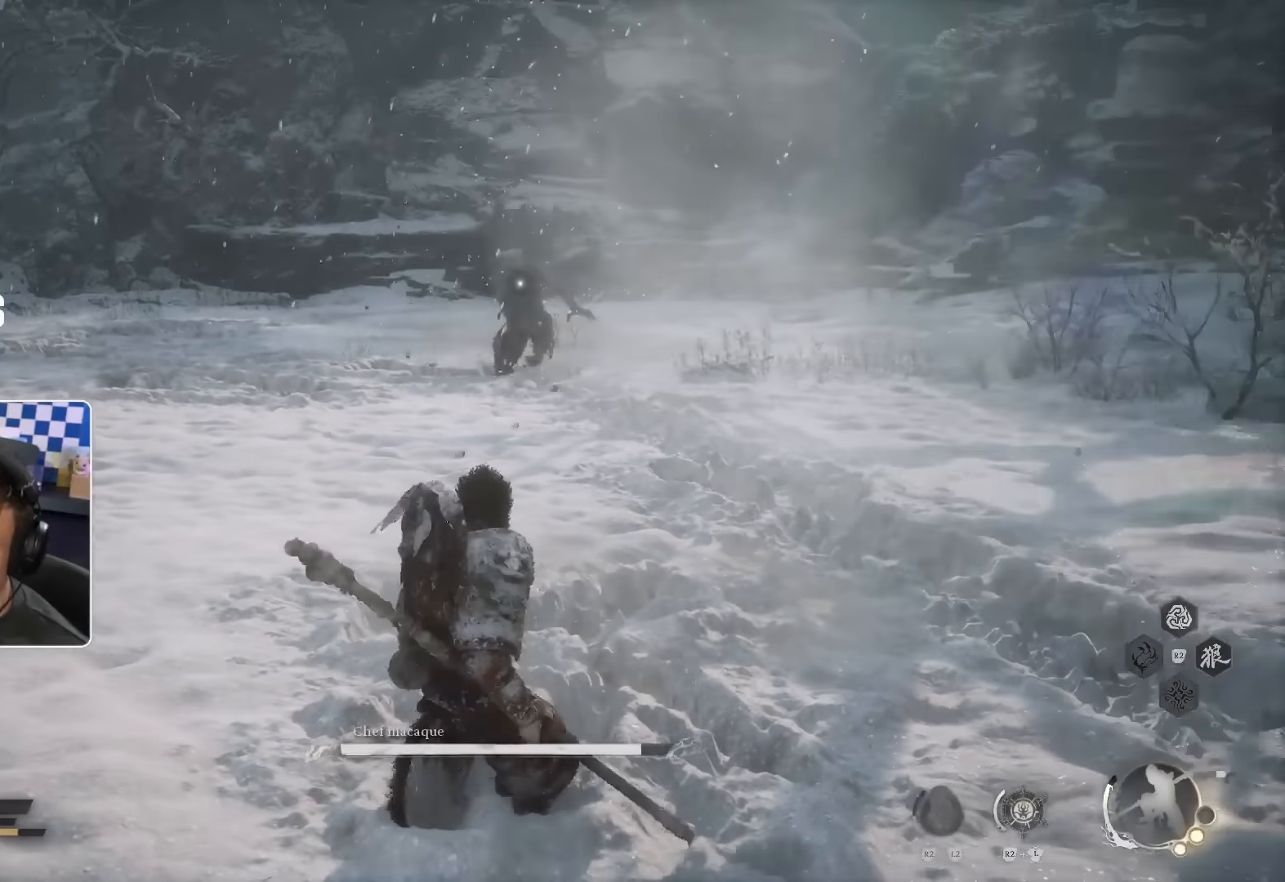
{"buttons": [], "left_stick": "down-left", "right_stick": "center", "events": [[134, "L1", "down"], [350, "L1", "up"]]}
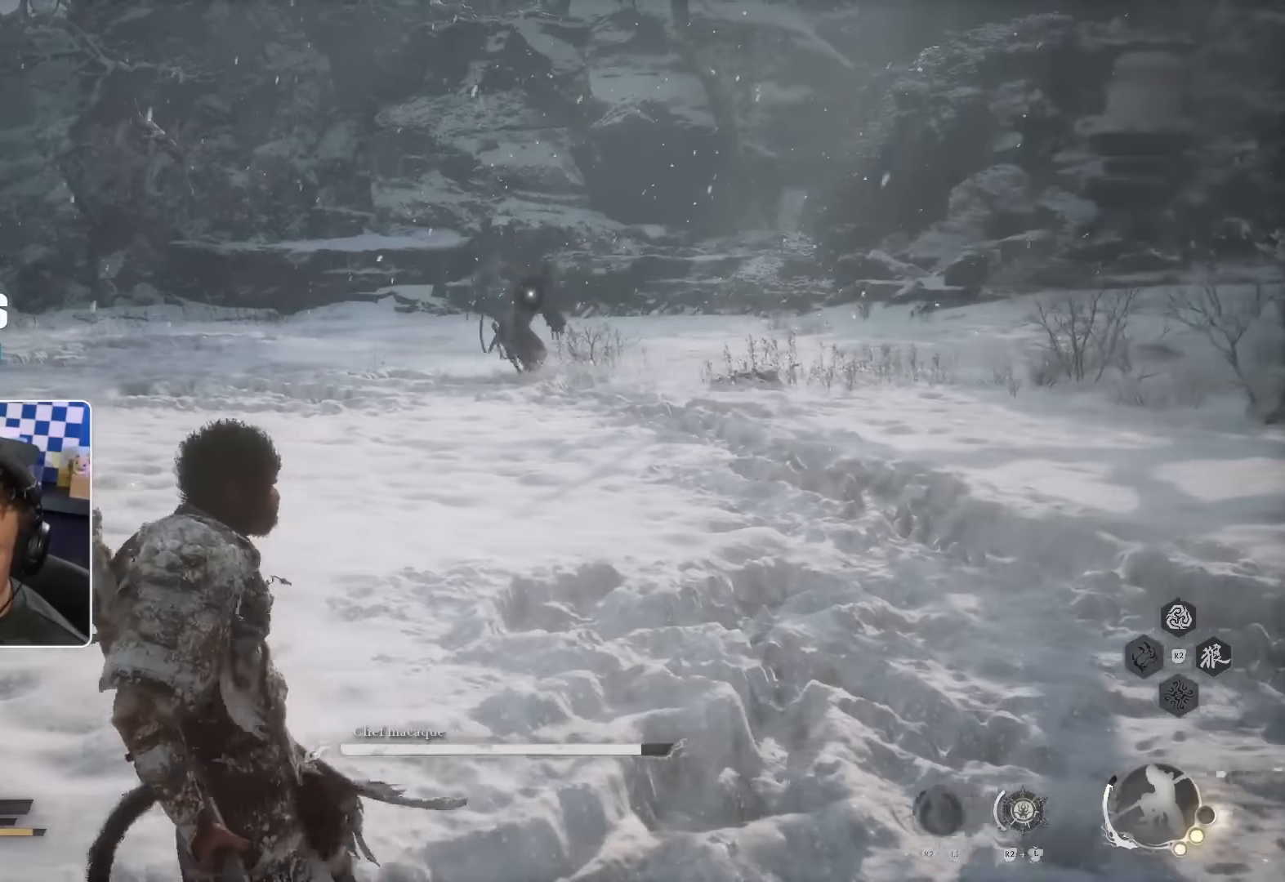
{"buttons": [], "left_stick": "left", "right_stick": "center", "events": [[117, "left_stick", "left"]]}
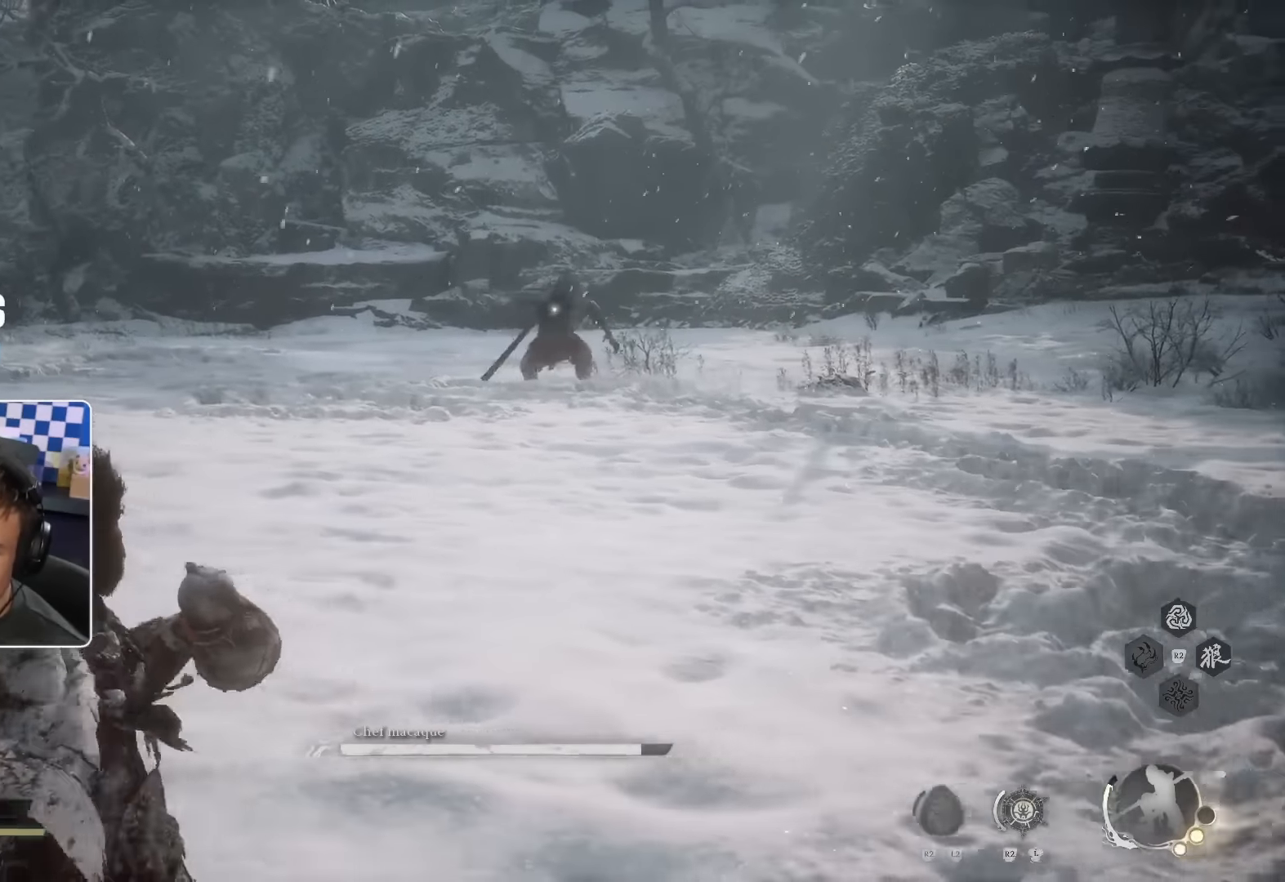
{"buttons": [], "left_stick": "up-left", "right_stick": "center", "events": [[367, "left_stick", "up-left"]]}
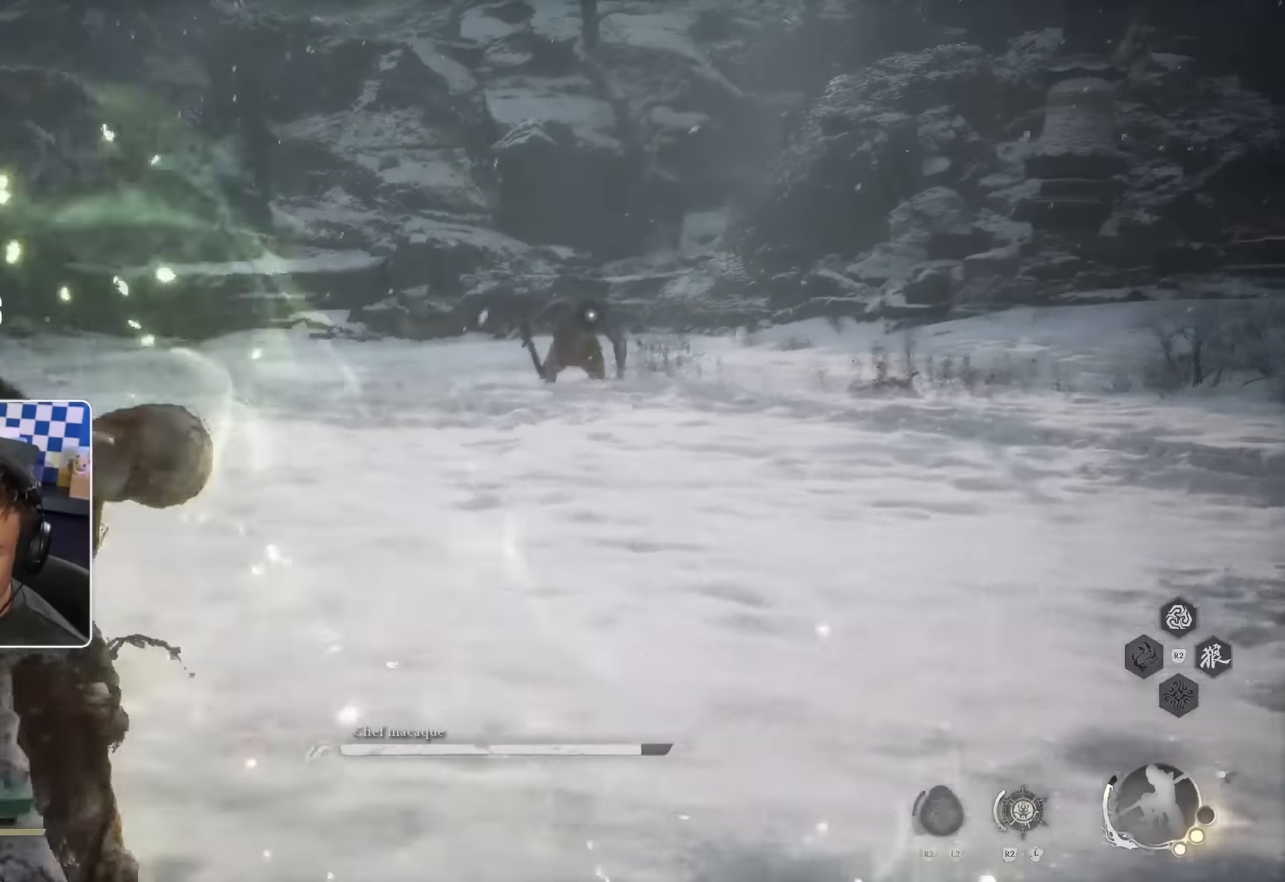
{"buttons": [], "left_stick": "up-left", "right_stick": "center", "events": []}
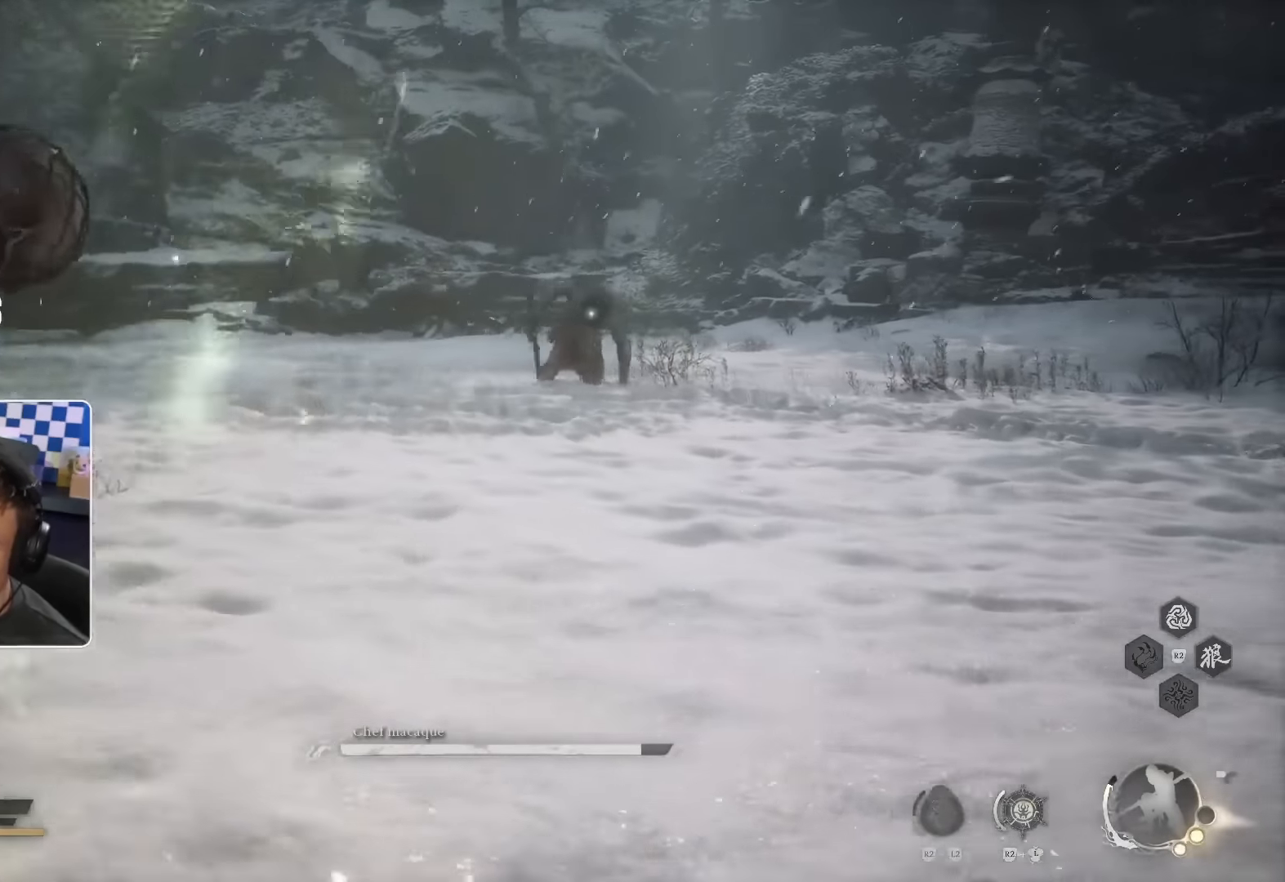
{"buttons": [], "left_stick": "up-left", "right_stick": "center", "events": []}
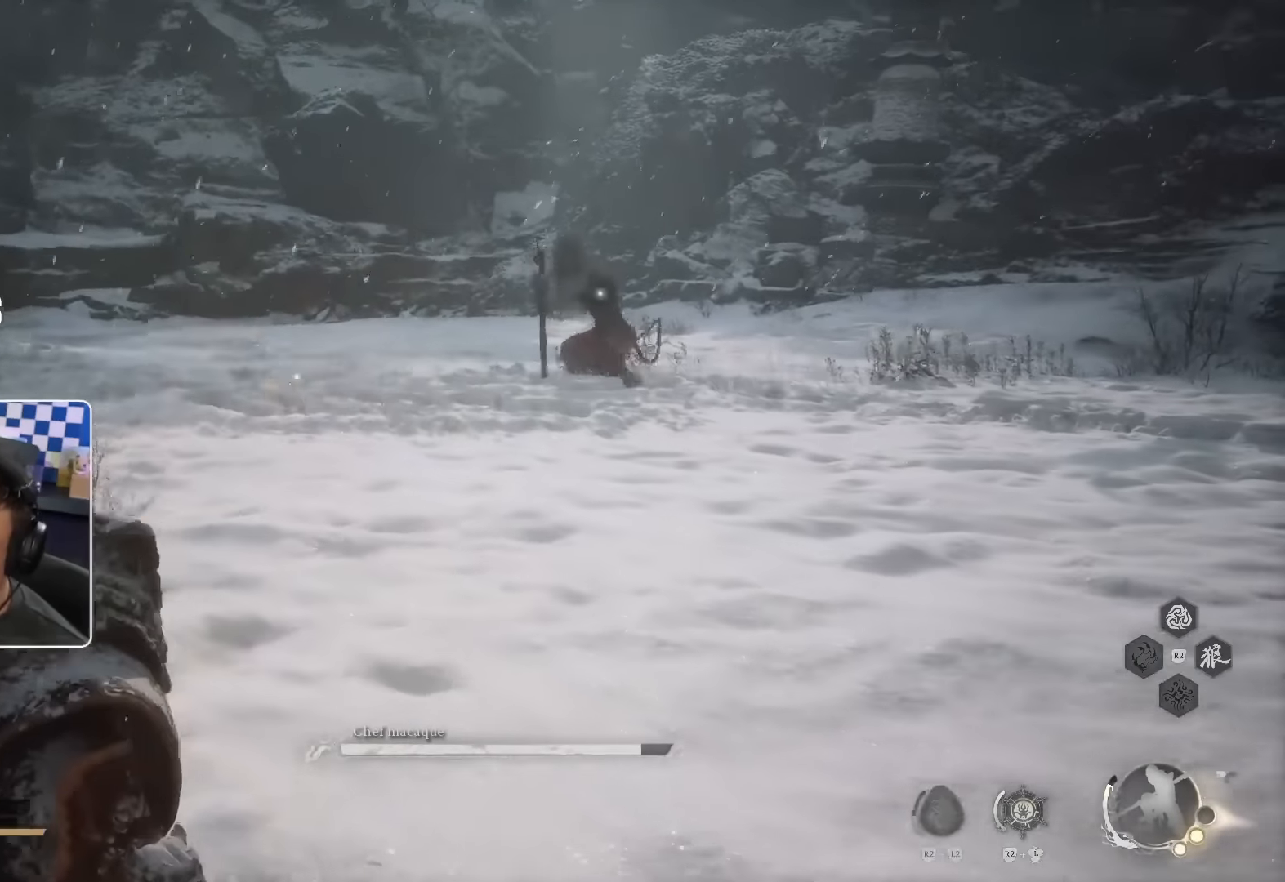
{"buttons": [], "left_stick": "up-left", "right_stick": "center", "events": []}
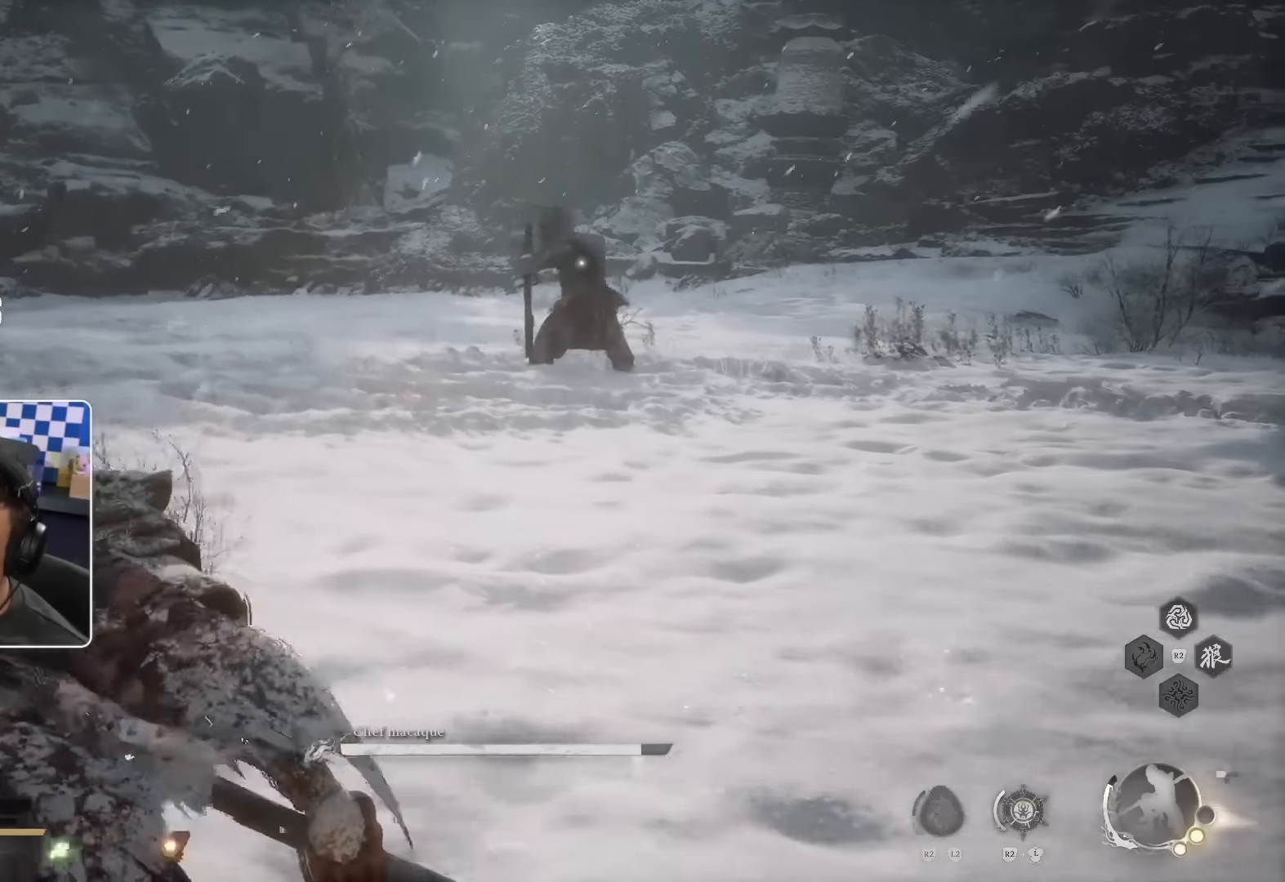
{"buttons": [], "left_stick": "up-left", "right_stick": "center", "events": []}
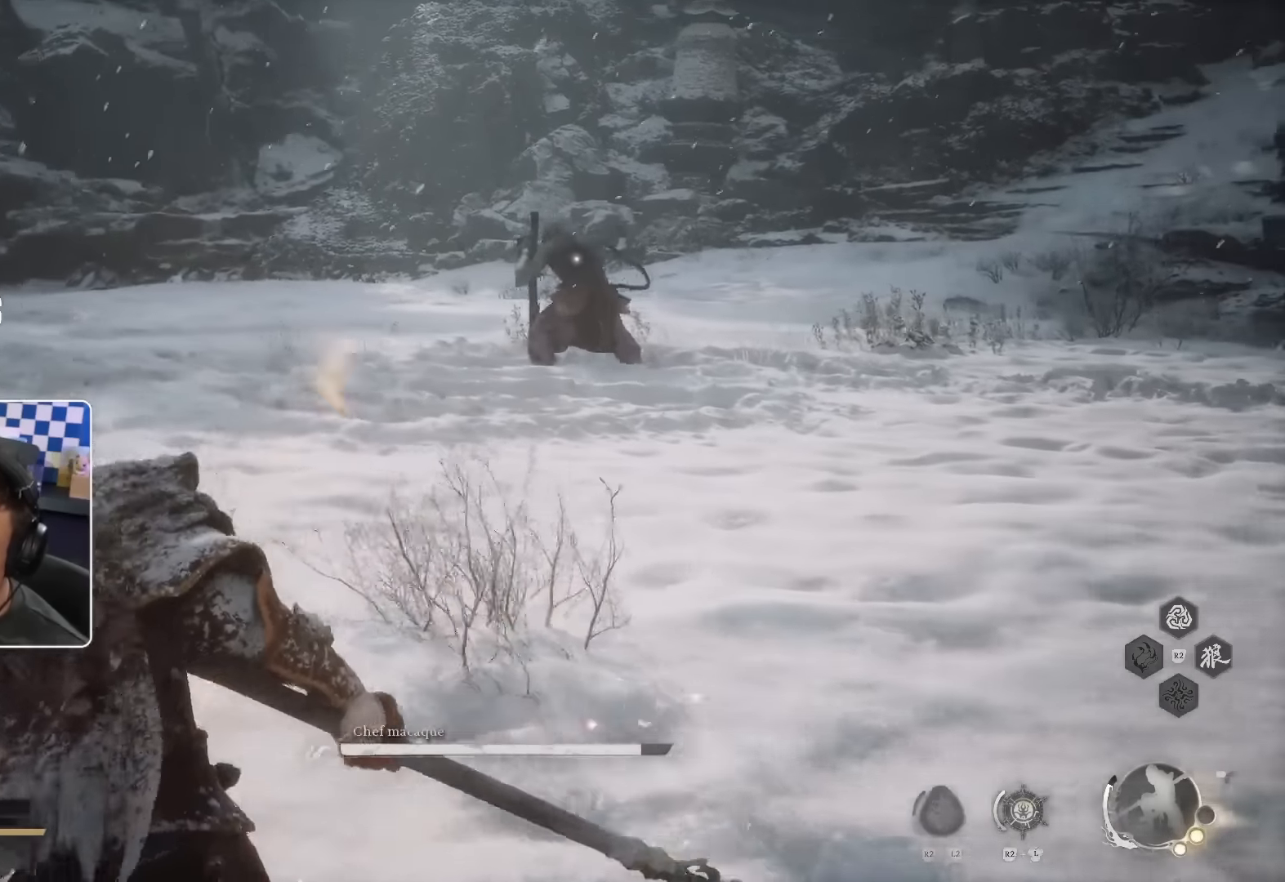
{"buttons": [], "left_stick": "up-left", "right_stick": "center", "events": []}
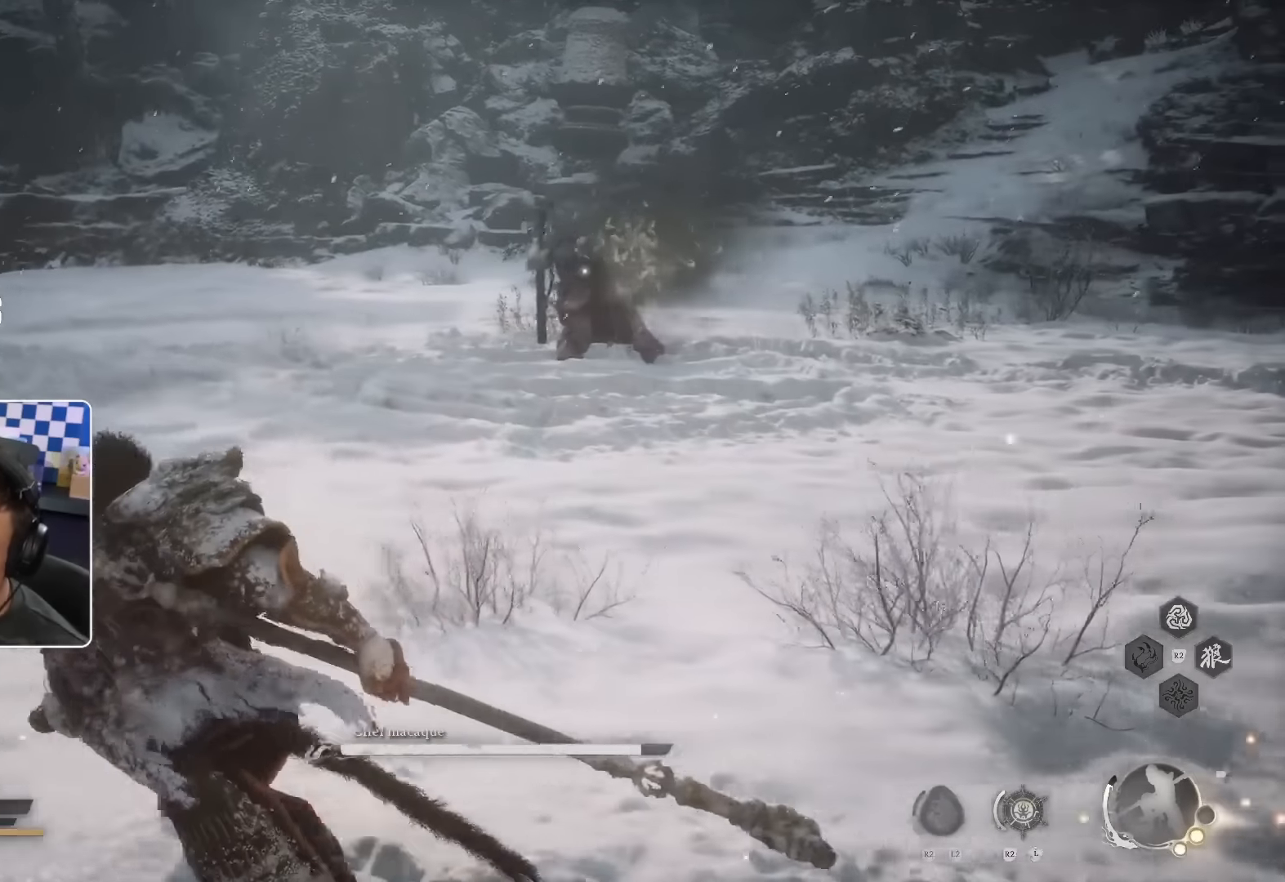
{"buttons": [], "left_stick": "up-left", "right_stick": "center", "events": []}
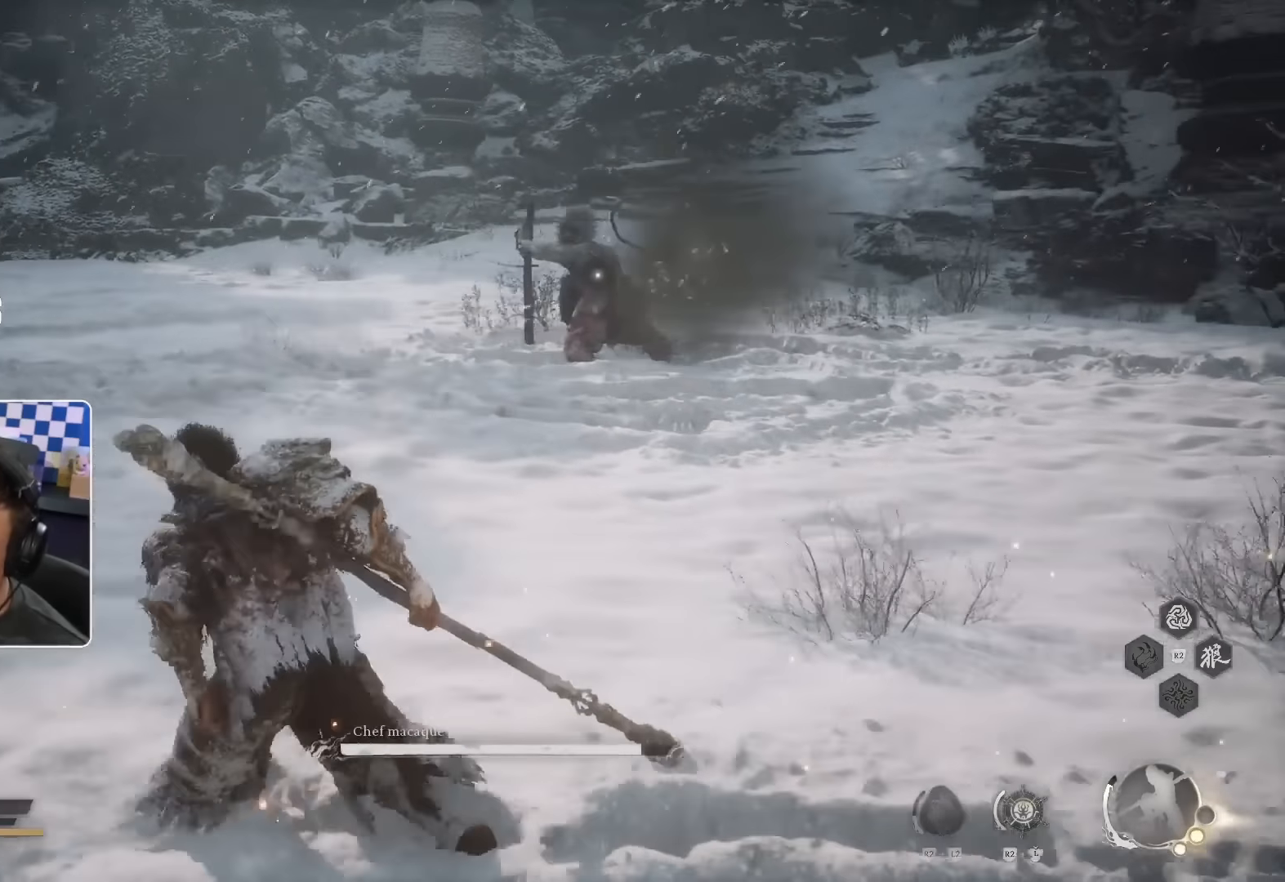
{"buttons": [], "left_stick": "up-left", "right_stick": "center", "events": []}
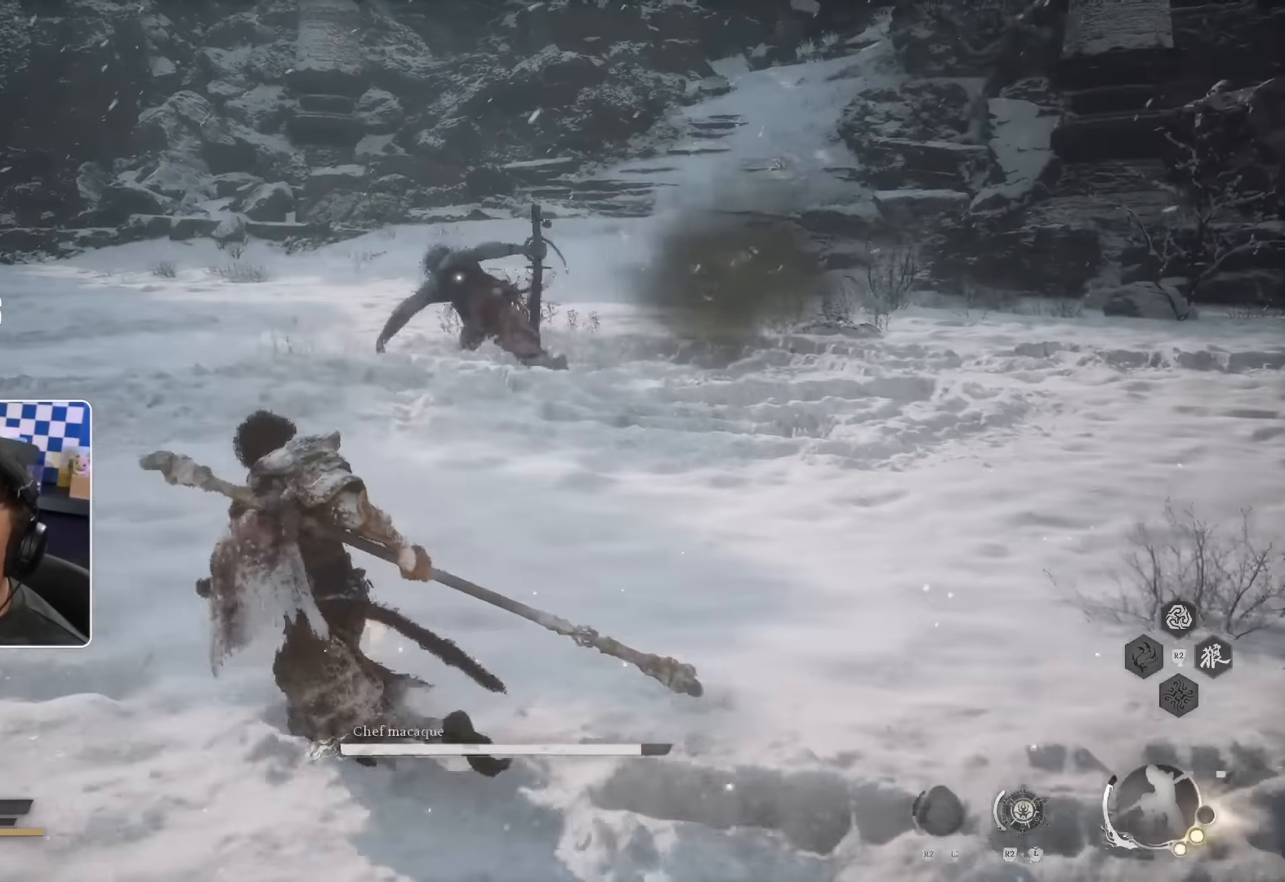
{"buttons": [], "left_stick": "up-left", "right_stick": "center", "events": []}
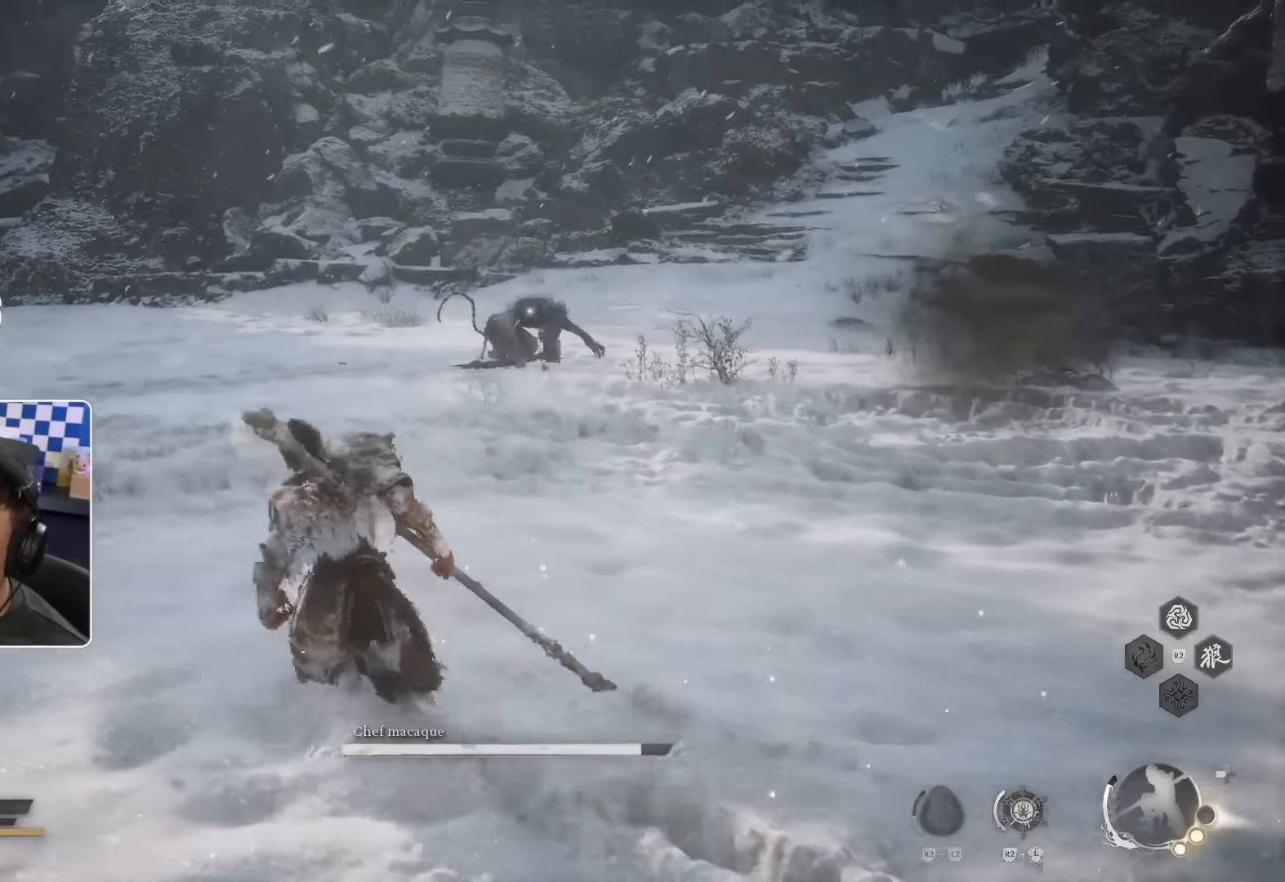
{"buttons": [], "left_stick": "up-left", "right_stick": "center", "events": []}
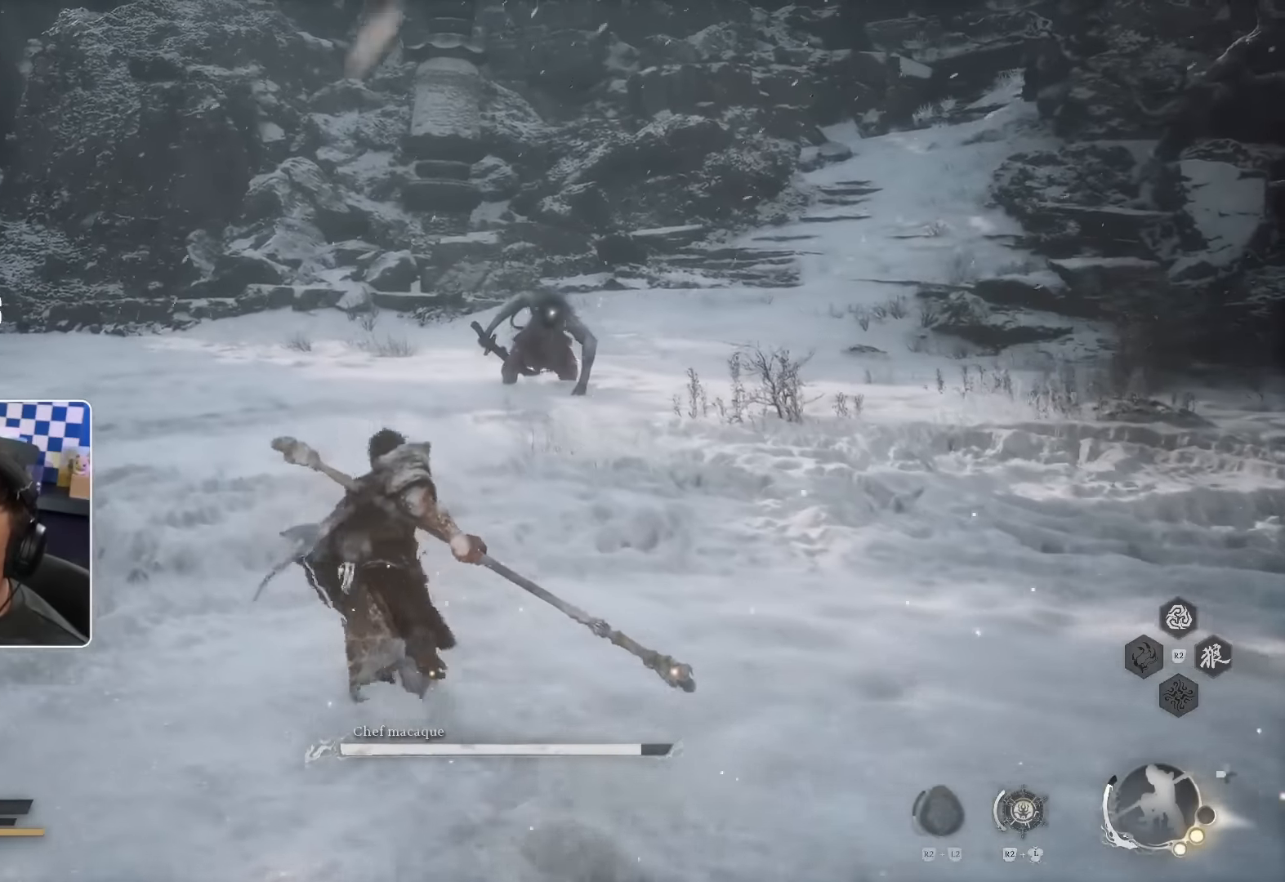
{"buttons": [], "left_stick": "up-left", "right_stick": "center", "events": []}
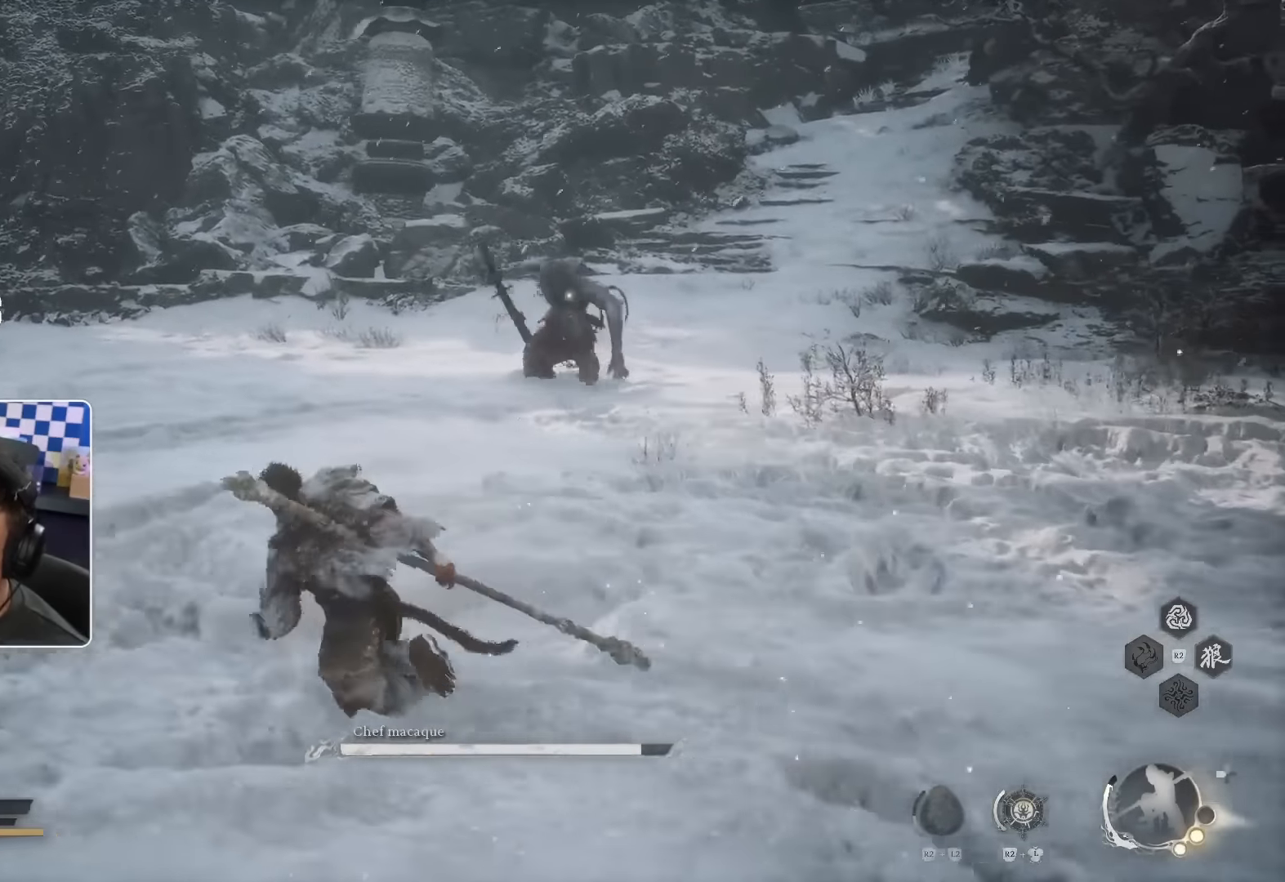
{"buttons": [], "left_stick": "up-left", "right_stick": "center", "events": []}
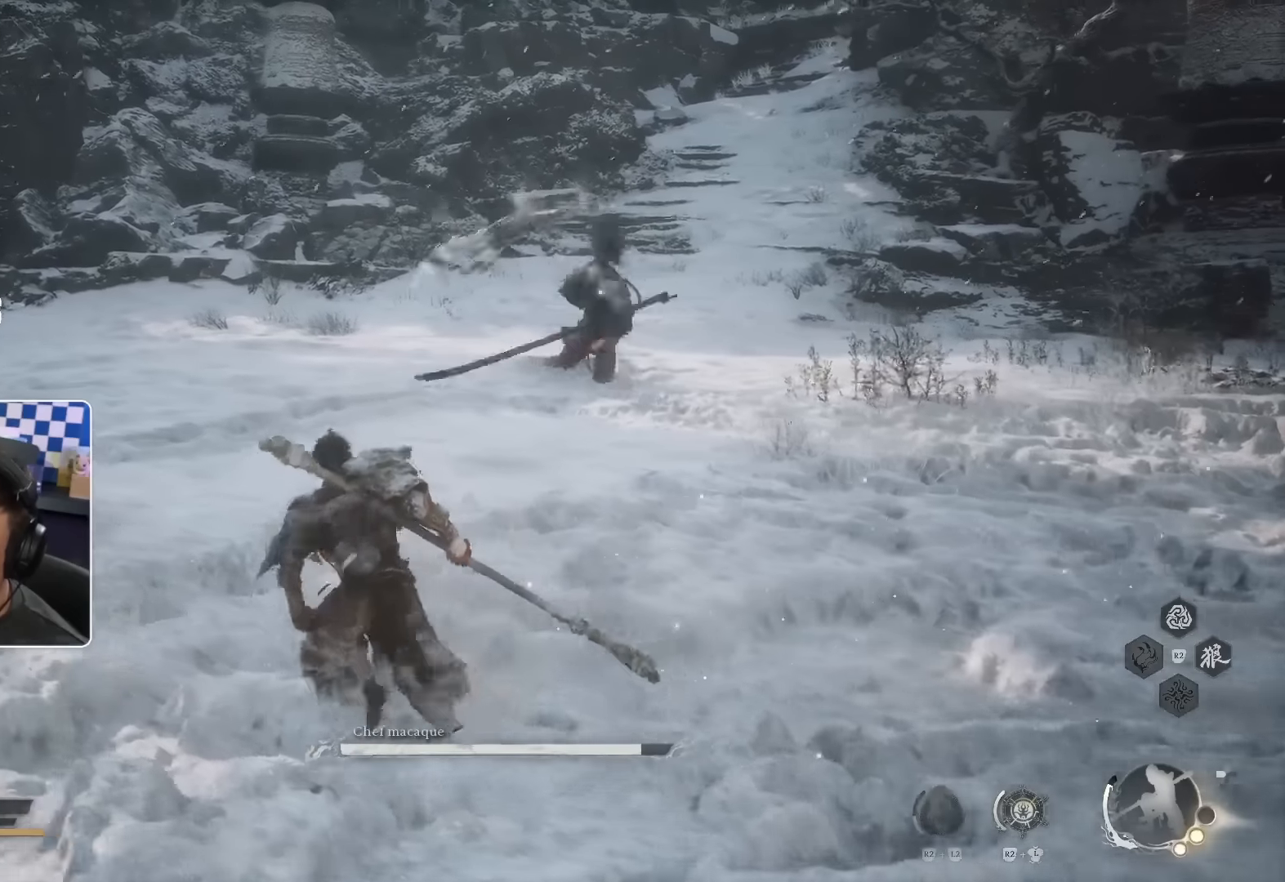
{"buttons": [], "left_stick": "up-left", "right_stick": "center", "events": [[100, "SQUARE", "down"], [217, "SQUARE", "up"]]}
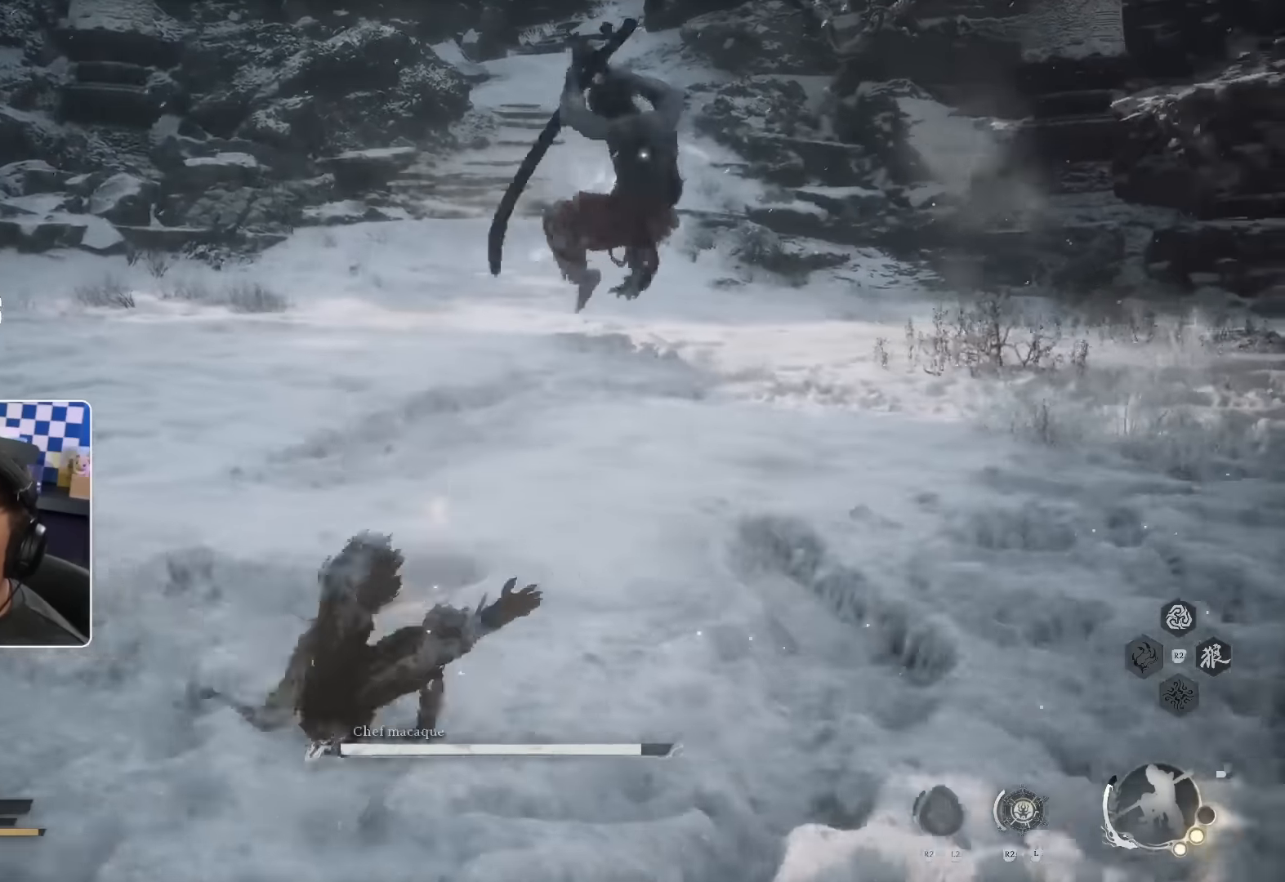
{"buttons": [], "left_stick": "up", "right_stick": "right", "events": [[134, "SQUARE", "down"], [167, "left_stick", "up"], [234, "SQUARE", "up"], [384, "right_stick", "right"]]}
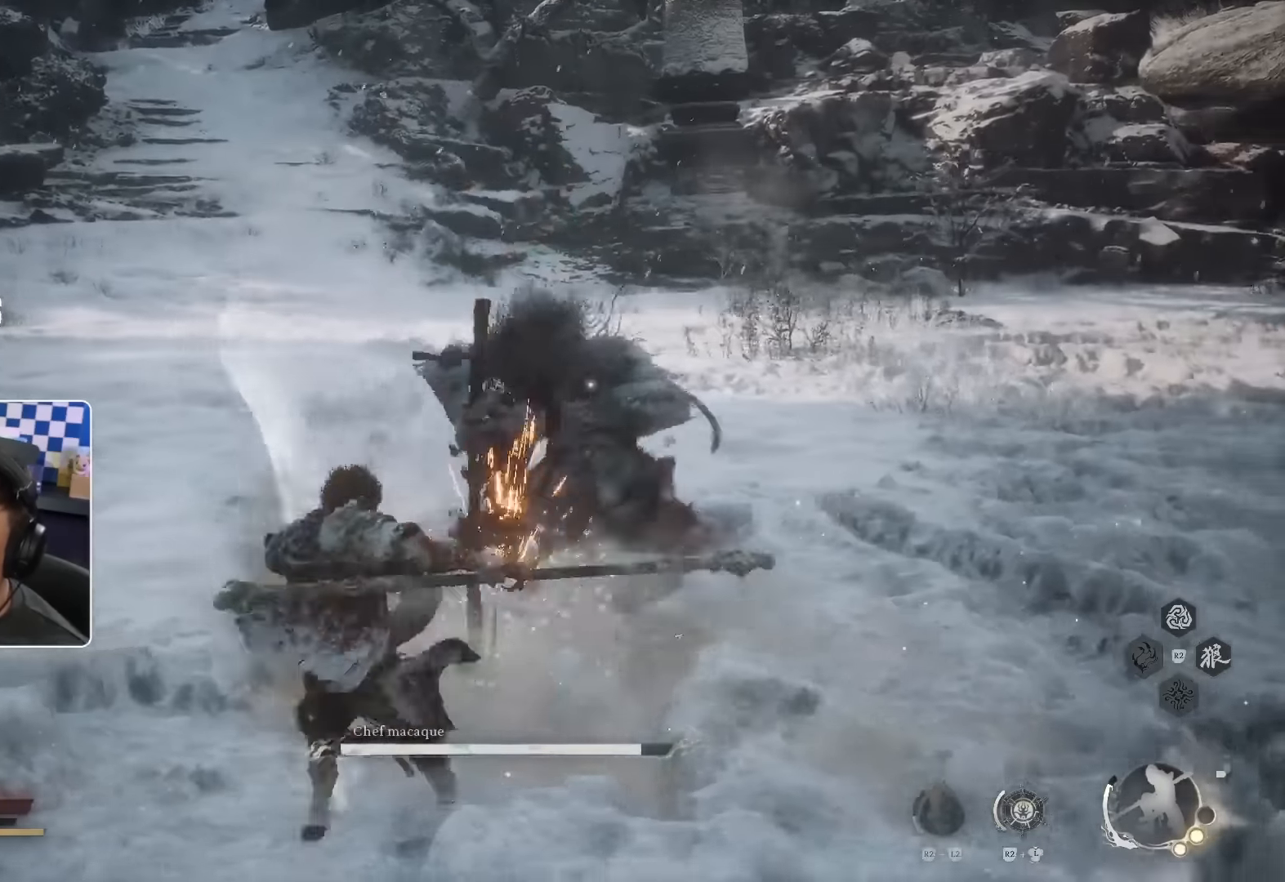
{"buttons": [], "left_stick": "up", "right_stick": "center", "events": [[184, "right_stick", "center"]]}
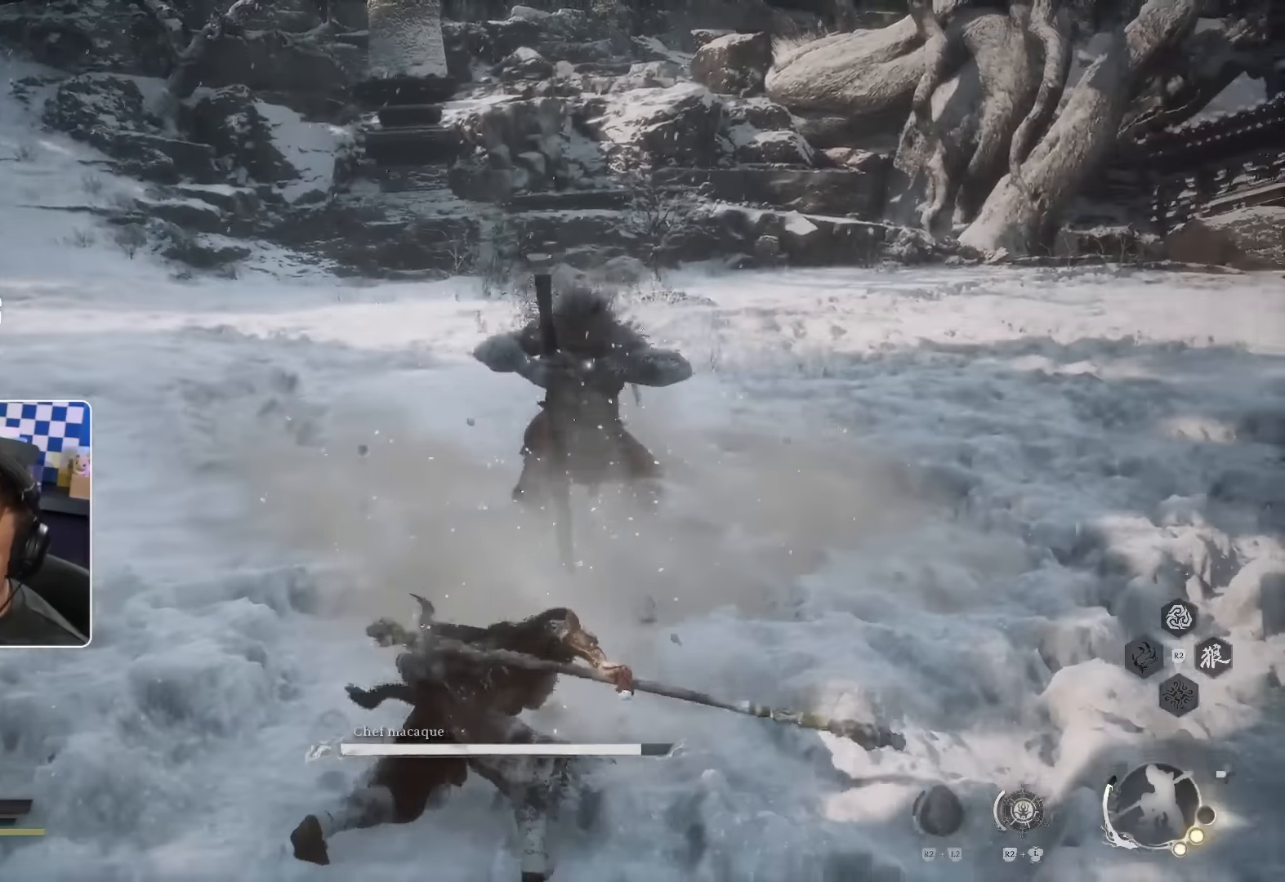
{"buttons": ["R1"], "left_stick": "up", "right_stick": "center", "events": [[100, "R1", "down"], [267, "R1", "up"], [450, "R1", "down"]]}
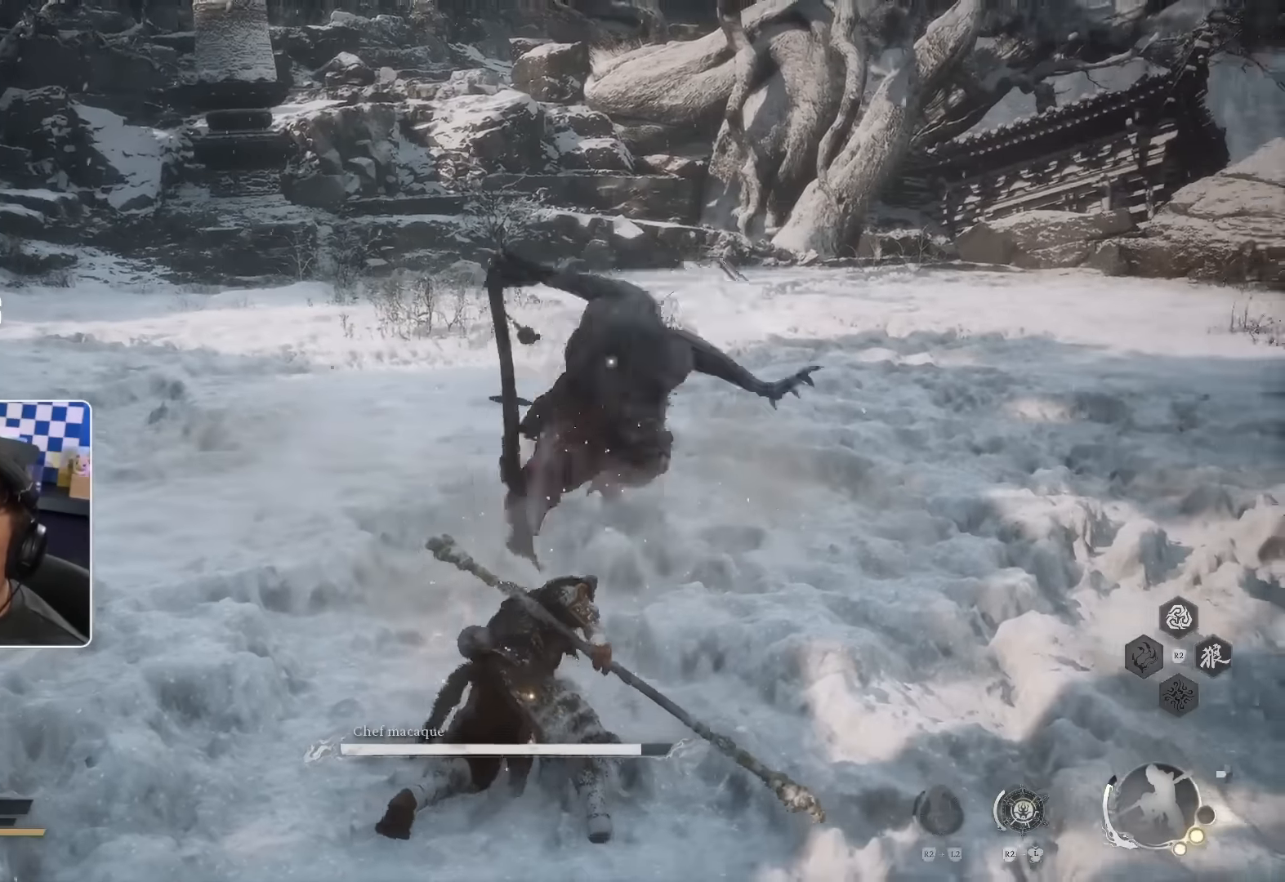
{"buttons": [], "left_stick": "up", "right_stick": "center", "events": [[67, "R1", "up"], [150, "R1", "down"], [234, "R1", "up"]]}
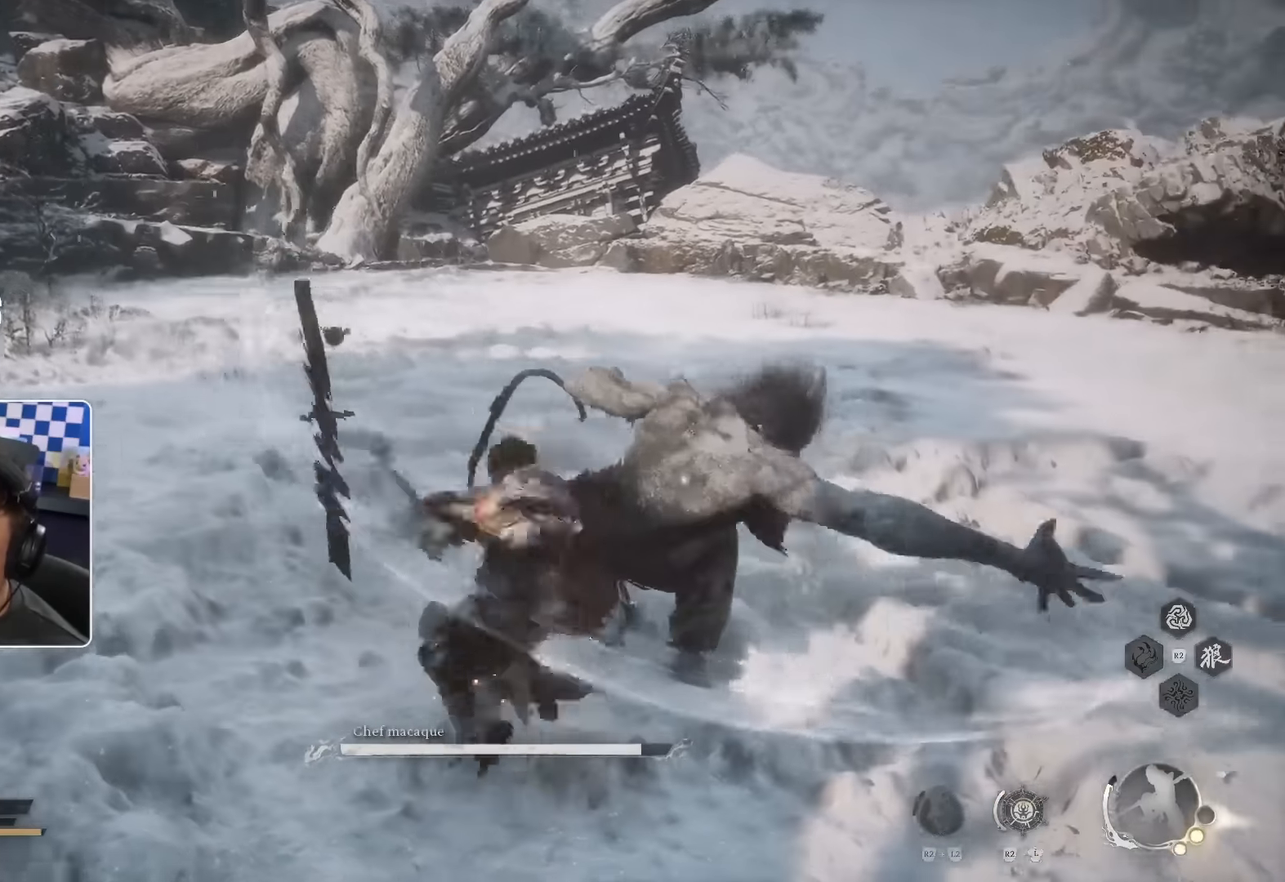
{"buttons": [], "left_stick": "up", "right_stick": "center", "events": [[67, "DPAD_UP", "down"], [117, "DPAD_UP", "up"], [384, "R1", "down"], [500, "R1", "up"]]}
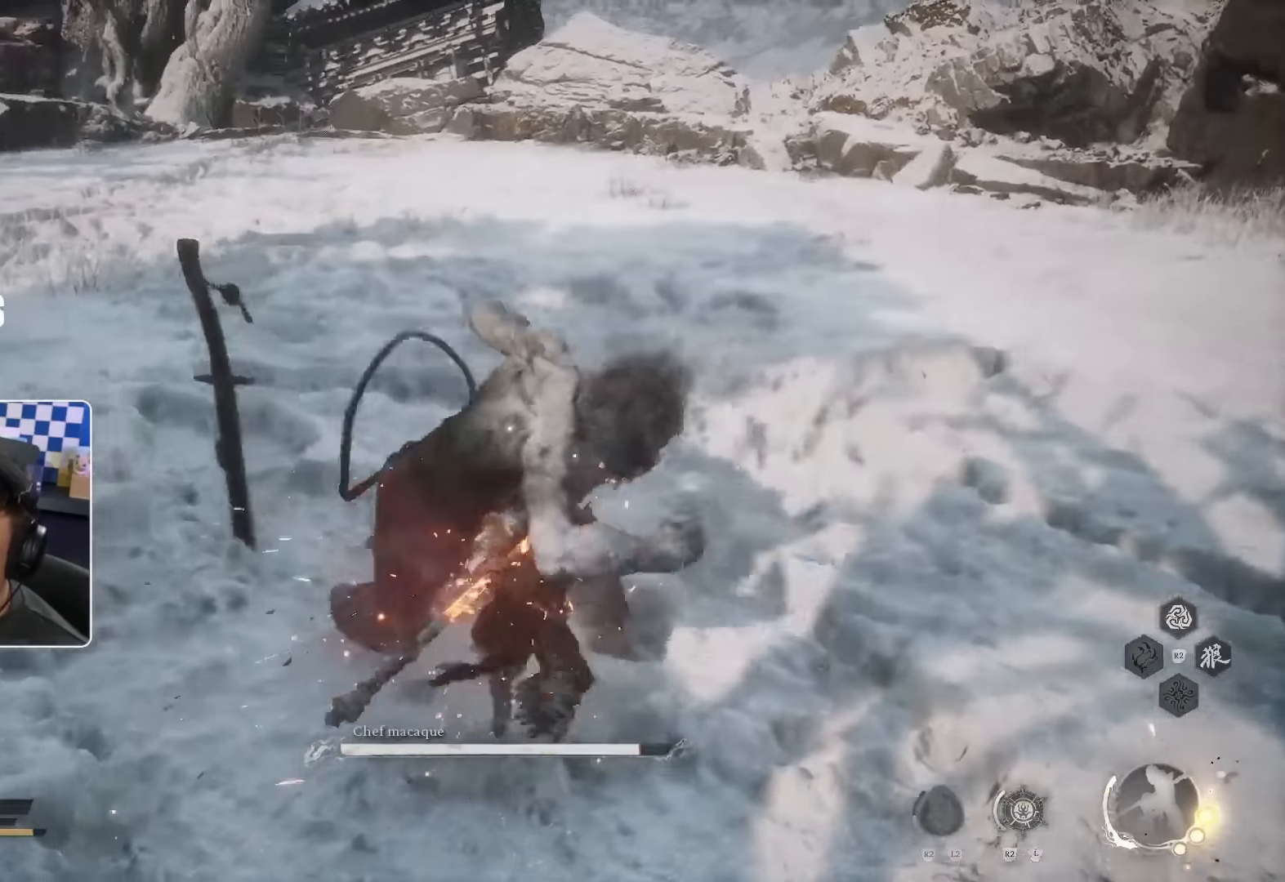
{"buttons": [], "left_stick": "up", "right_stick": "center", "events": [[384, "R1", "down"], [467, "R1", "up"]]}
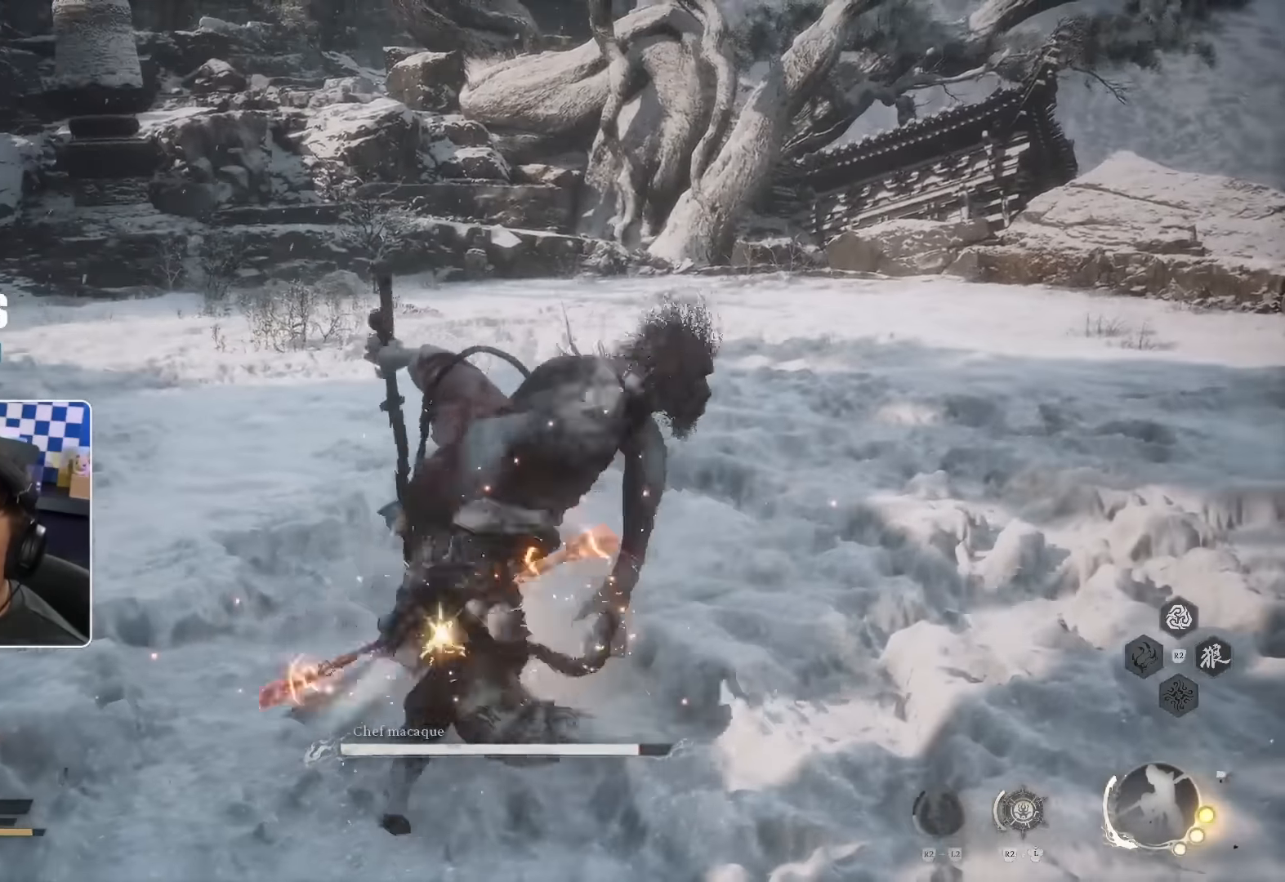
{"buttons": [], "left_stick": "up", "right_stick": "center", "events": [[50, "R1", "down"], [100, "R1", "up"], [184, "R1", "down"], [267, "R1", "up"], [334, "R1", "down"], [400, "R1", "up"]]}
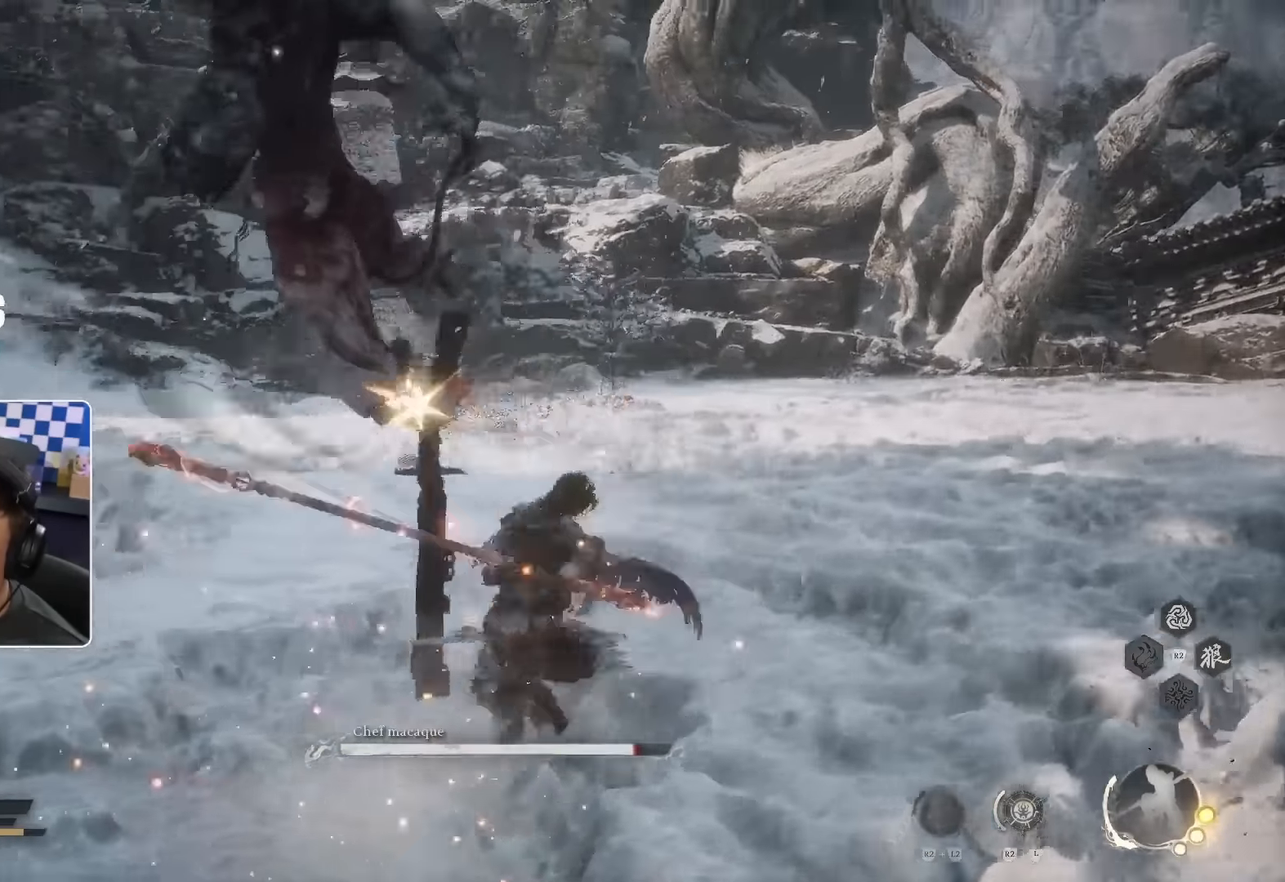
{"buttons": ["SQUARE"], "left_stick": "up", "right_stick": "center", "events": [[484, "SQUARE", "down"]]}
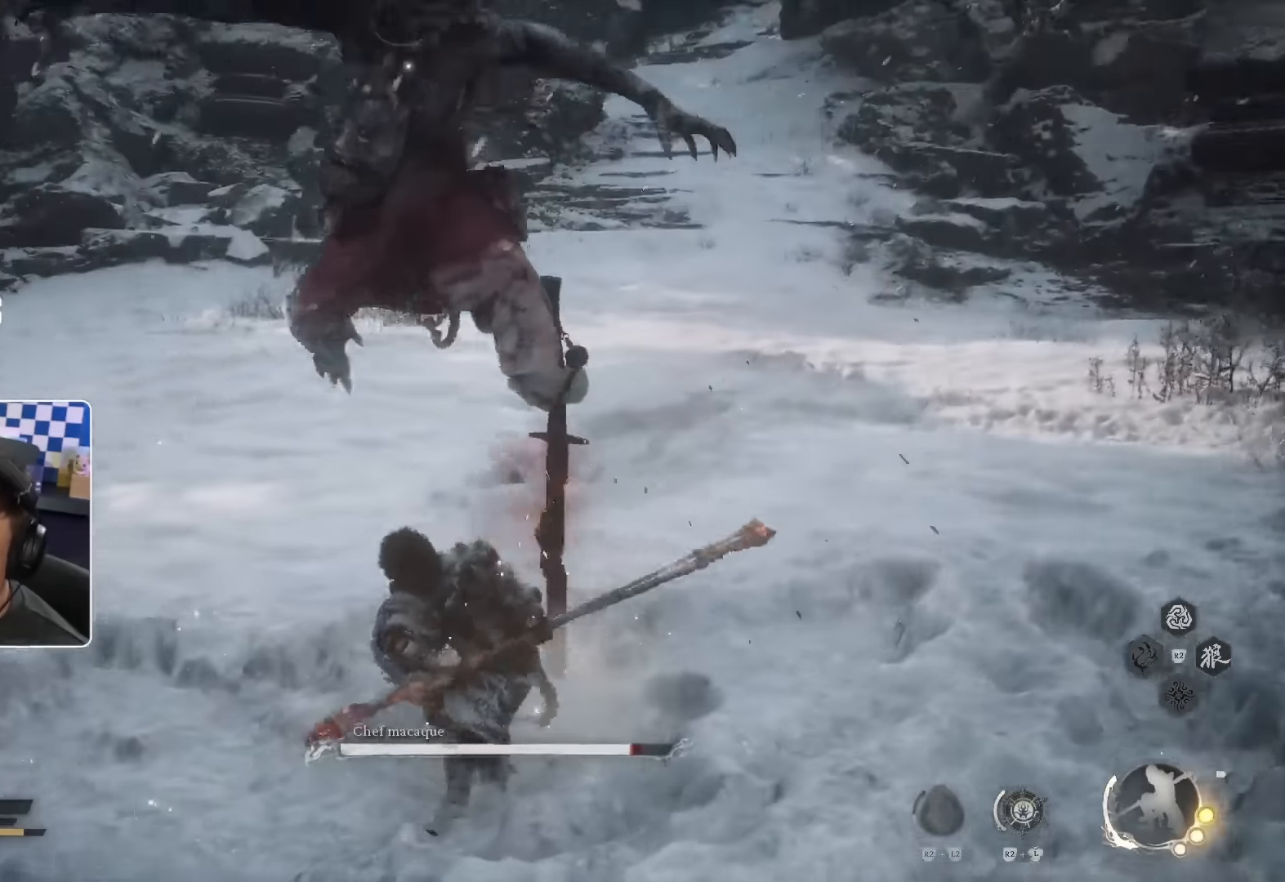
{"buttons": [], "left_stick": "up", "right_stick": "right", "events": [[117, "SQUARE", "up"], [434, "right_stick", "right"]]}